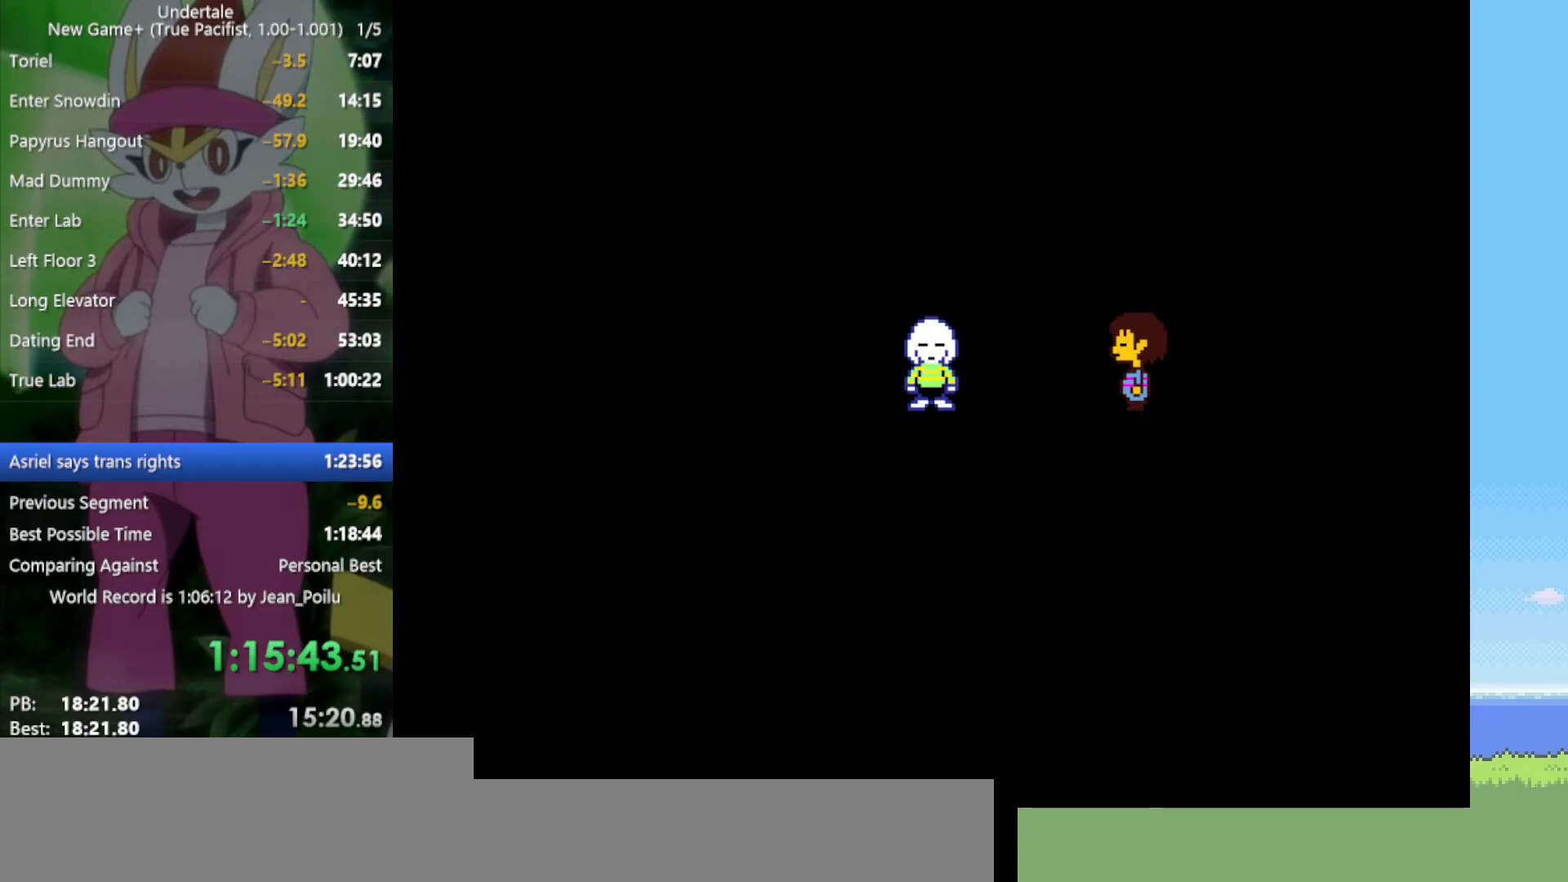
Gameplay with keyboard; each line is a JSON object with the keys held at the frame after it. "events" lists presses ("down") and releases ("up") of "c", "ctrl", "down", "left", "return", "right", "shift", "up", "x" and "z" between this image and that frame as [ms after this image, input, new state], when the widget could be followed in between. No other keys are recorded. Mouse input is not recorded.
{"keys": ["right", "z"], "events": [[17, "x", "up"], [67, "right", "down"], [67, "z", "down"], [100, "x", "down"], [150, "right", "up"], [150, "z", "up"], [200, "x", "up"], [300, "right", "down"], [300, "z", "down"], [334, "right", "up"], [334, "x", "down"], [384, "x", "up"], [384, "z", "up"], [484, "right", "down"], [484, "z", "down"]]}
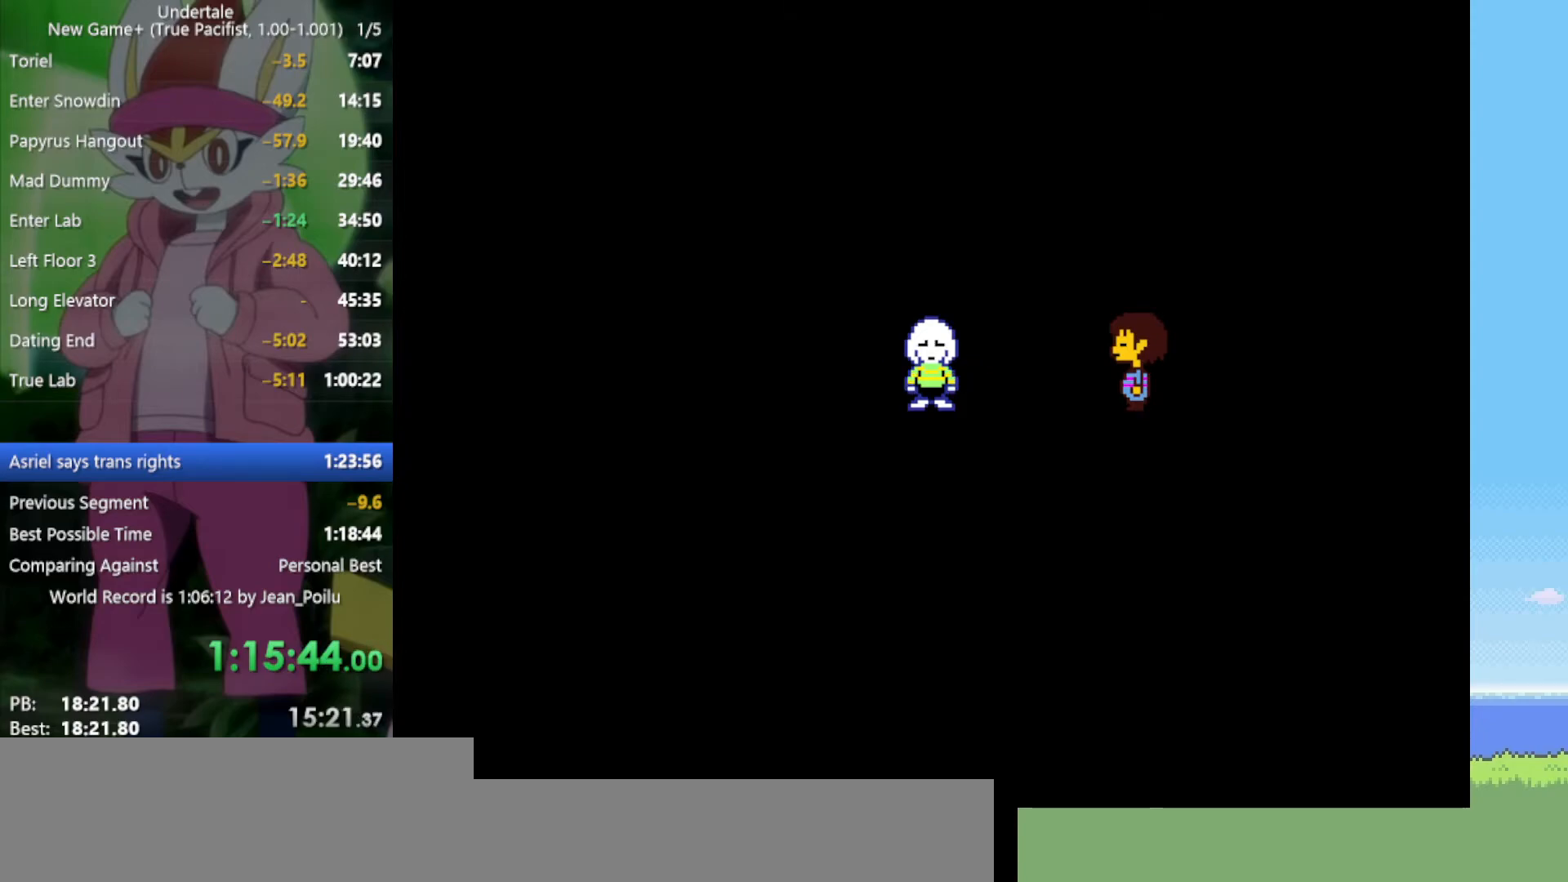
{"keys": [], "events": [[17, "x", "down"], [67, "right", "up"], [67, "z", "up"], [117, "x", "up"], [200, "right", "down"], [200, "x", "down"], [200, "z", "down"], [250, "right", "up"], [250, "z", "up"], [300, "x", "up"], [384, "right", "down"], [384, "z", "down"], [434, "x", "down"], [484, "right", "up"], [484, "x", "up"], [484, "z", "up"]]}
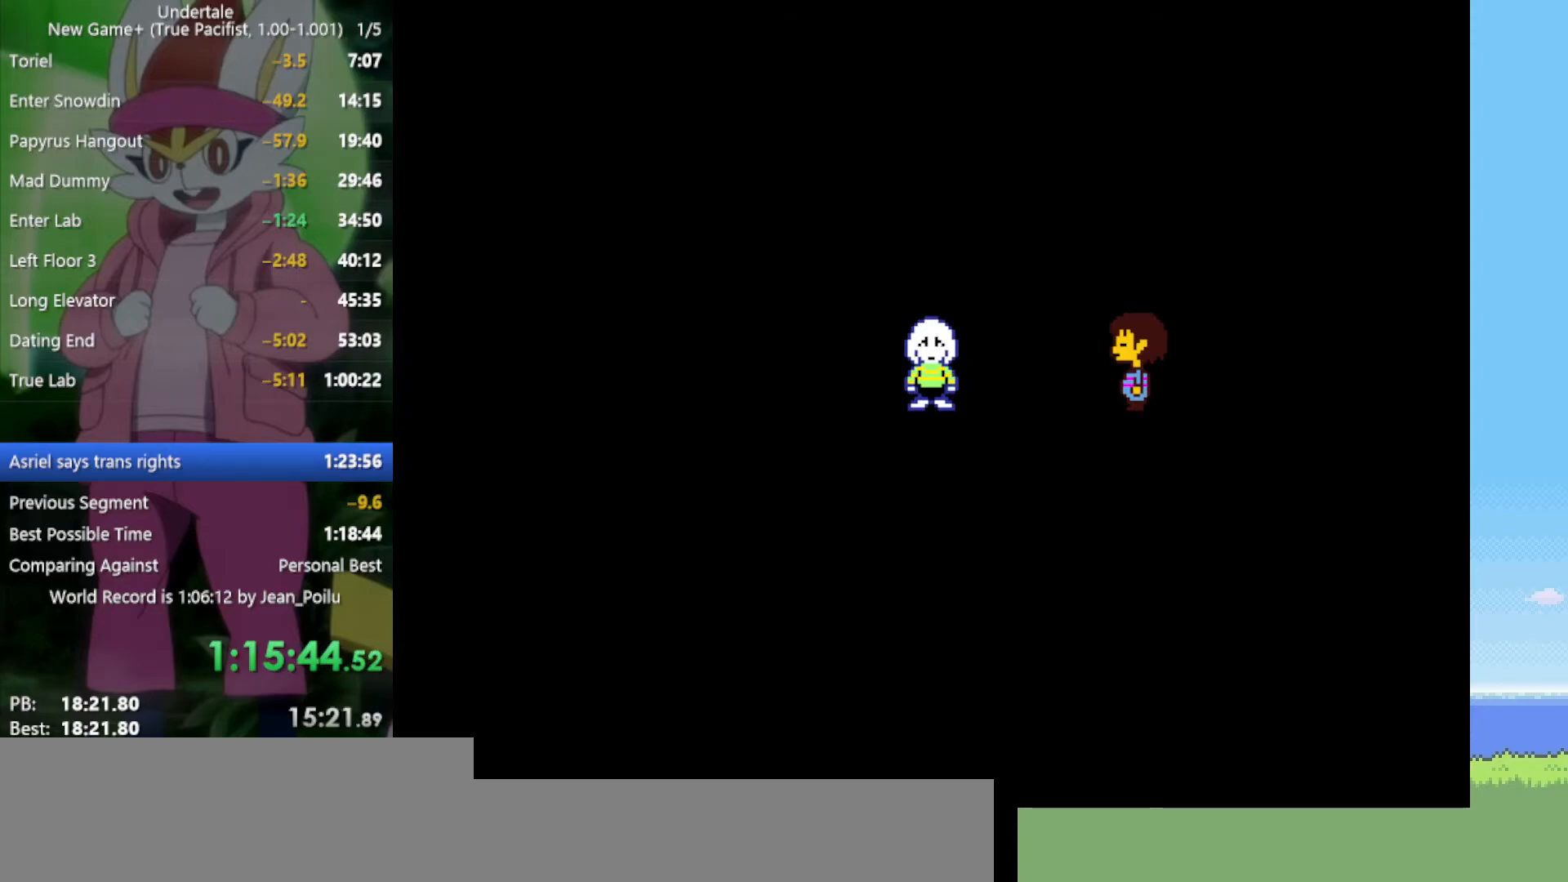
{"keys": ["z"], "events": [[67, "right", "down"], [67, "z", "down"], [117, "x", "down"], [167, "right", "up"], [167, "z", "up"], [217, "x", "up"], [250, "z", "down"], [350, "right", "down"], [350, "x", "down"], [400, "right", "up"], [400, "x", "up"], [400, "z", "up"], [484, "z", "down"]]}
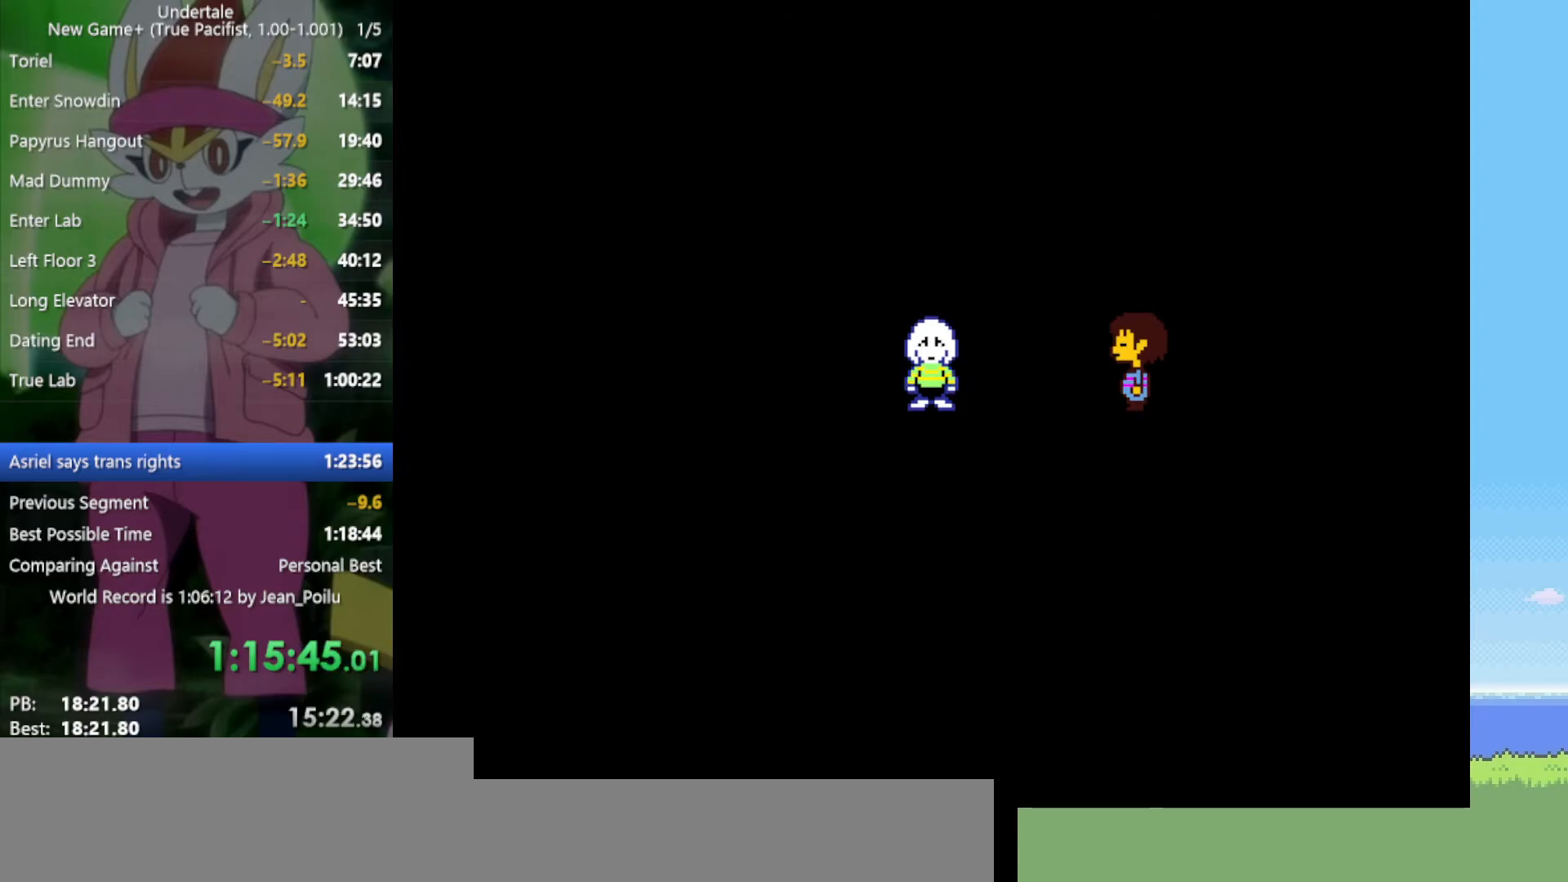
{"keys": ["x"], "events": [[34, "x", "down"], [67, "right", "down"], [67, "z", "up"], [117, "x", "up"], [167, "right", "up"], [217, "z", "down"], [267, "x", "down"], [300, "z", "up"], [350, "right", "down"], [350, "x", "up"], [400, "z", "down"], [450, "right", "up"], [450, "x", "down"], [484, "z", "up"]]}
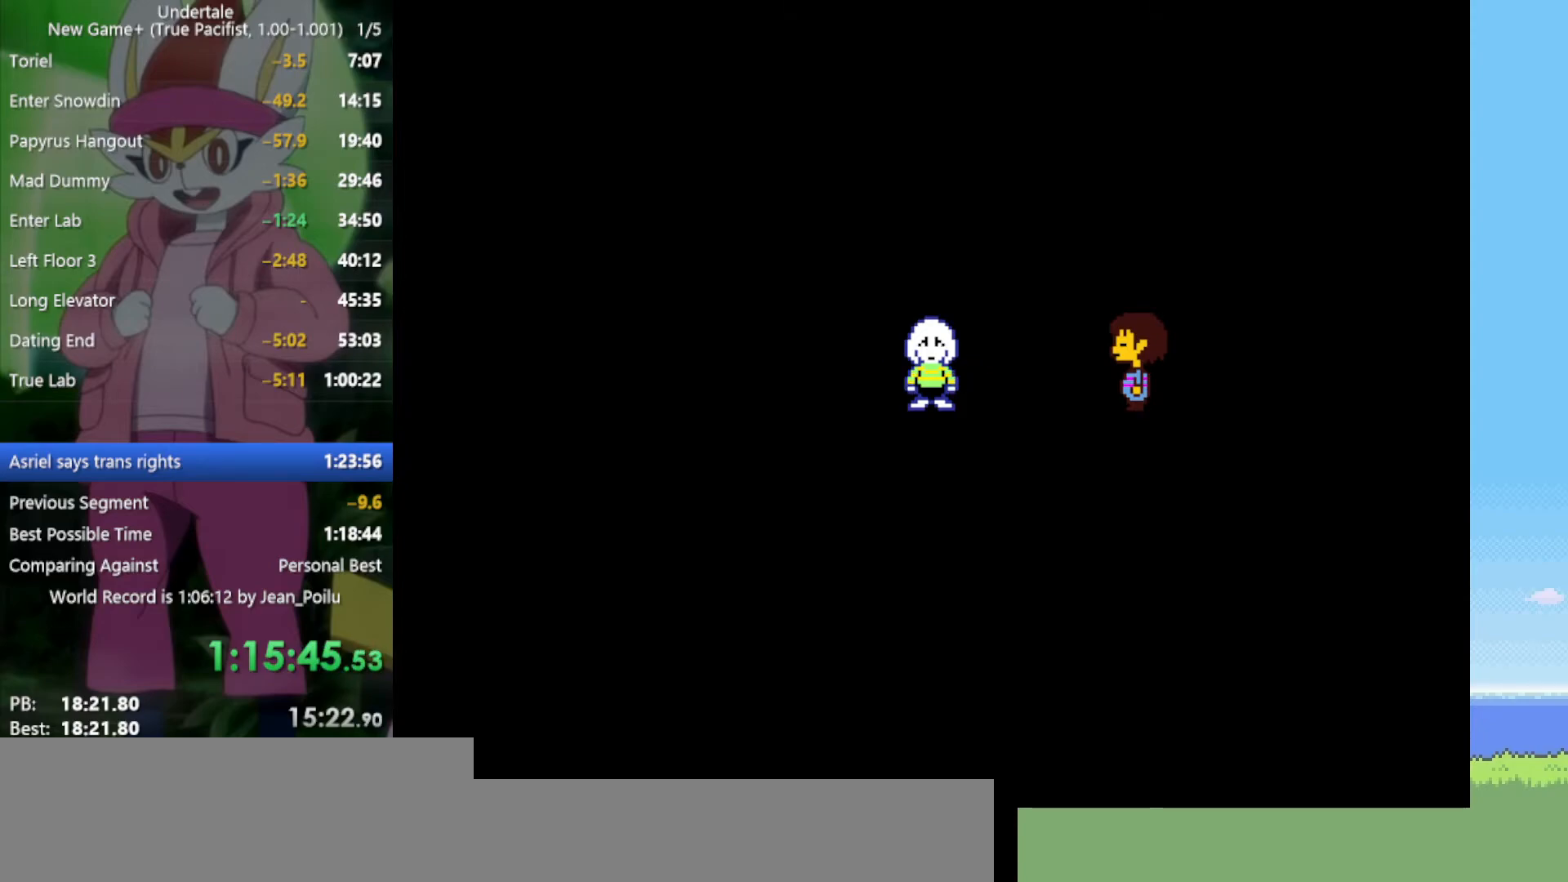
{"keys": [], "events": [[34, "x", "up"], [84, "right", "down"], [134, "z", "down"], [167, "right", "up"], [167, "x", "down"], [217, "z", "up"], [267, "x", "up"], [317, "z", "down"], [350, "right", "down"], [350, "x", "down"], [400, "z", "up"], [450, "right", "up"], [450, "x", "up"]]}
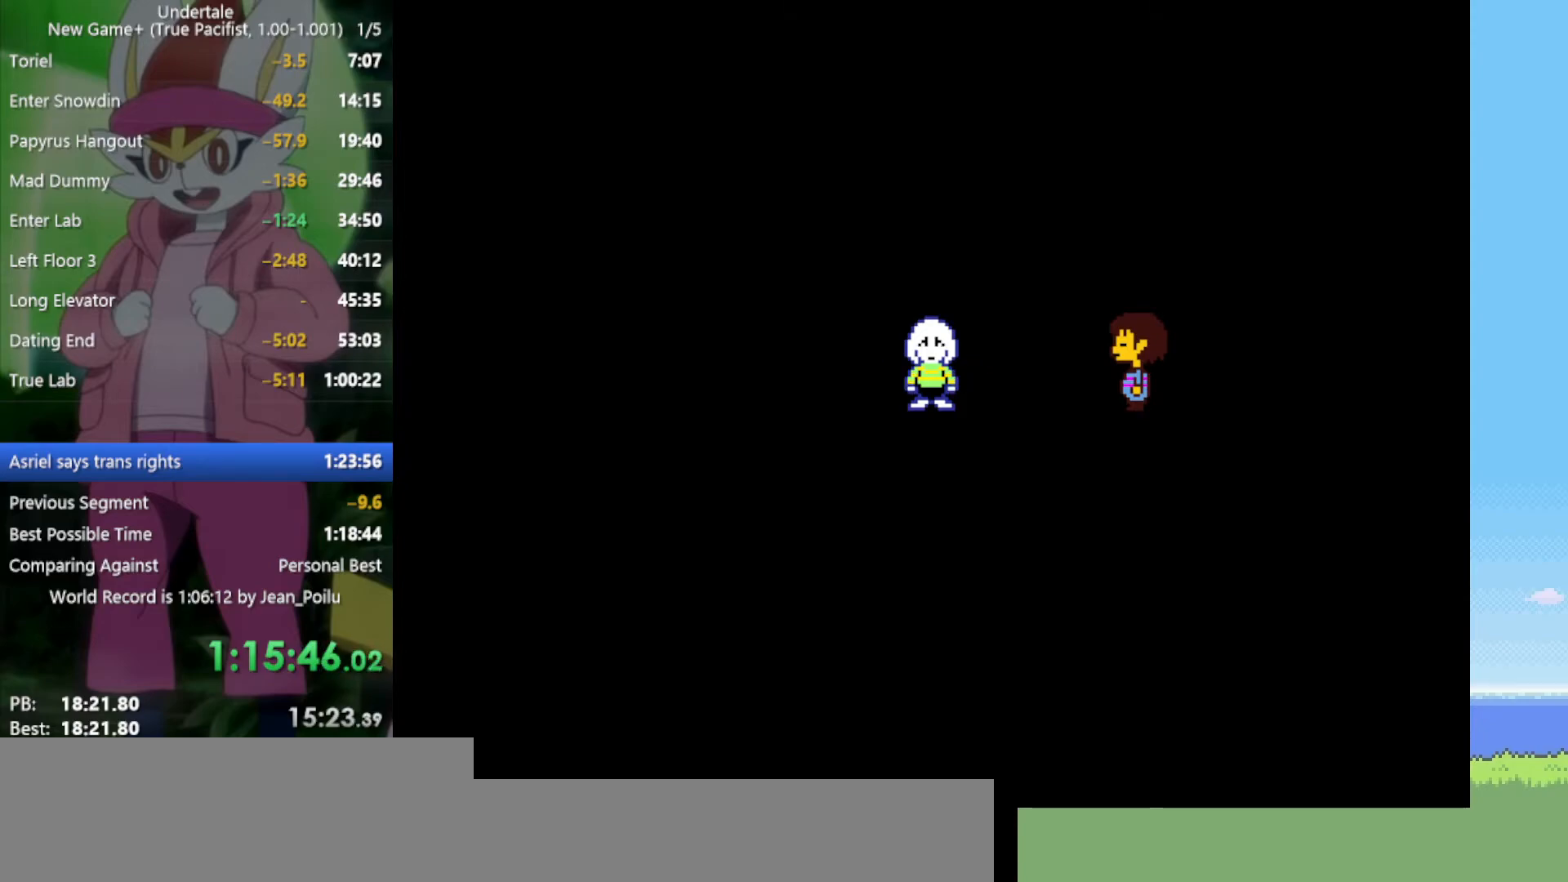
{"keys": ["x", "z"], "events": [[34, "z", "down"], [84, "right", "down"], [84, "x", "down"], [134, "z", "up"], [167, "right", "up"], [167, "x", "up"], [217, "z", "down"], [317, "right", "down"], [317, "x", "down"], [350, "x", "up"], [350, "z", "up"], [400, "right", "up"], [450, "z", "down"], [500, "x", "down"]]}
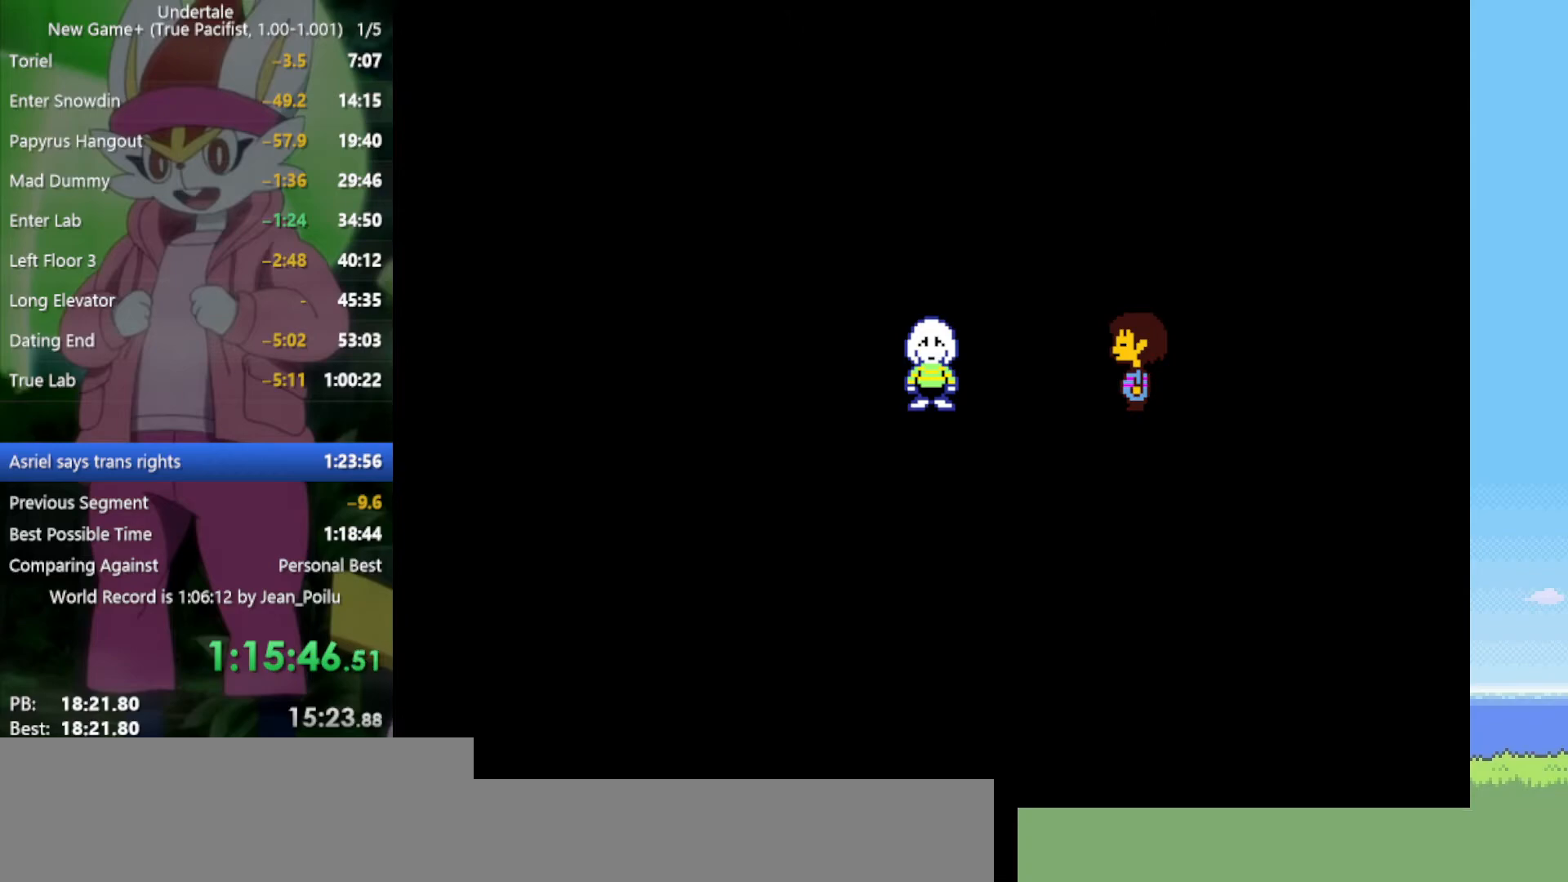
{"keys": ["right"], "events": [[34, "right", "down"], [34, "z", "up"], [84, "x", "up"], [134, "right", "up"], [134, "z", "down"], [184, "x", "down"], [267, "right", "down"], [267, "z", "up"], [317, "x", "up"], [367, "right", "up"], [367, "z", "down"], [417, "x", "down"], [450, "z", "up"], [500, "right", "down"], [500, "x", "up"]]}
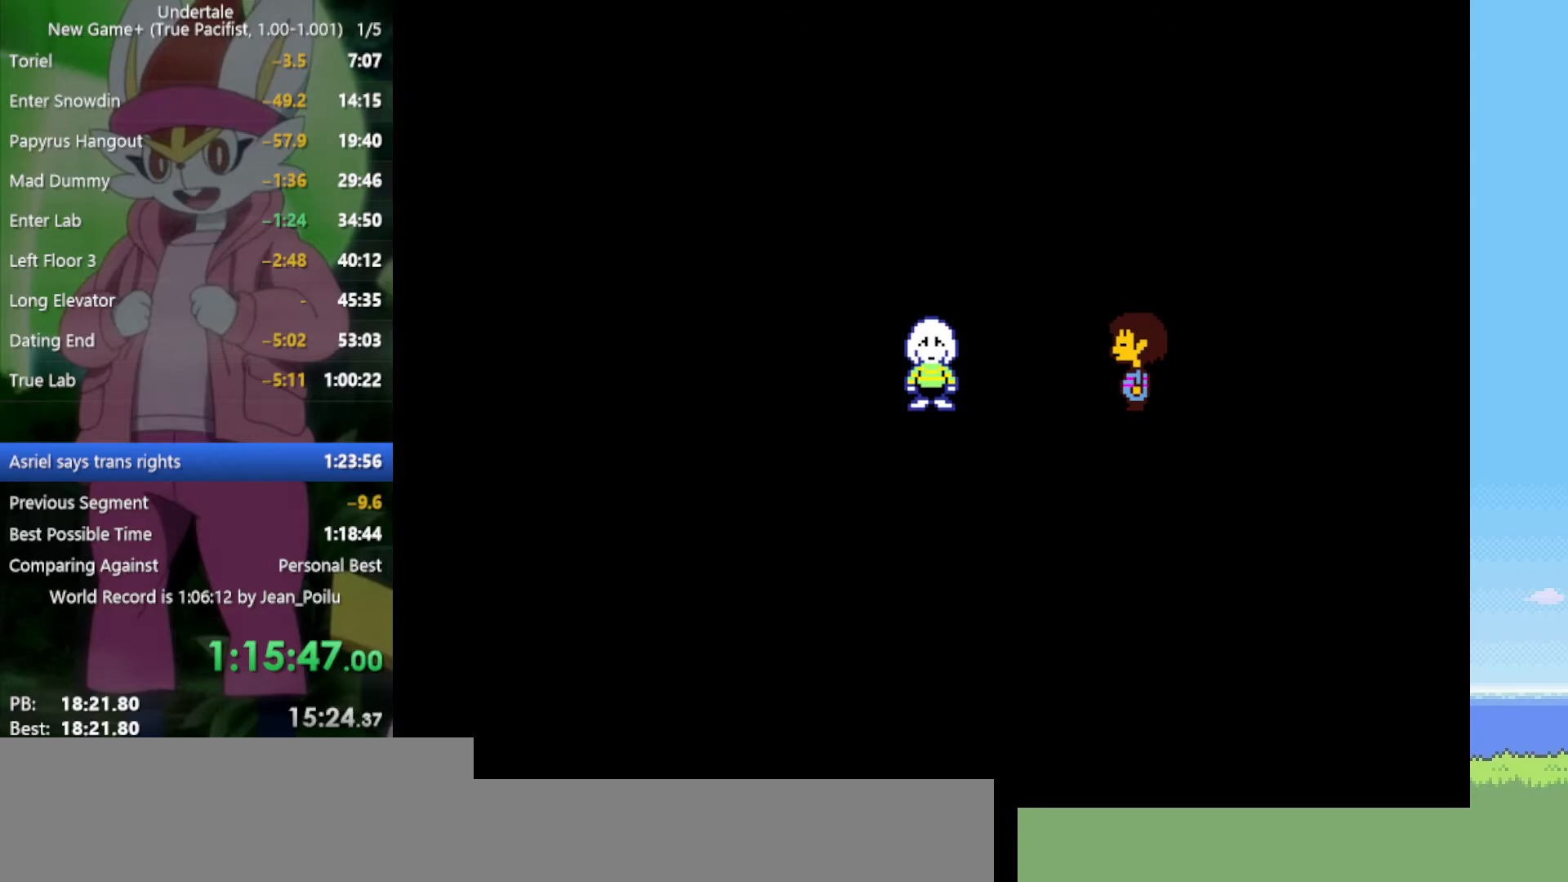
{"keys": ["z"], "events": [[100, "right", "up"], [100, "z", "down"], [134, "x", "down"], [184, "z", "up"], [234, "right", "down"], [234, "x", "up"], [284, "z", "down"], [334, "right", "up"], [334, "x", "down"], [417, "right", "down"], [417, "x", "up"], [417, "z", "up"], [500, "right", "up"], [500, "z", "down"]]}
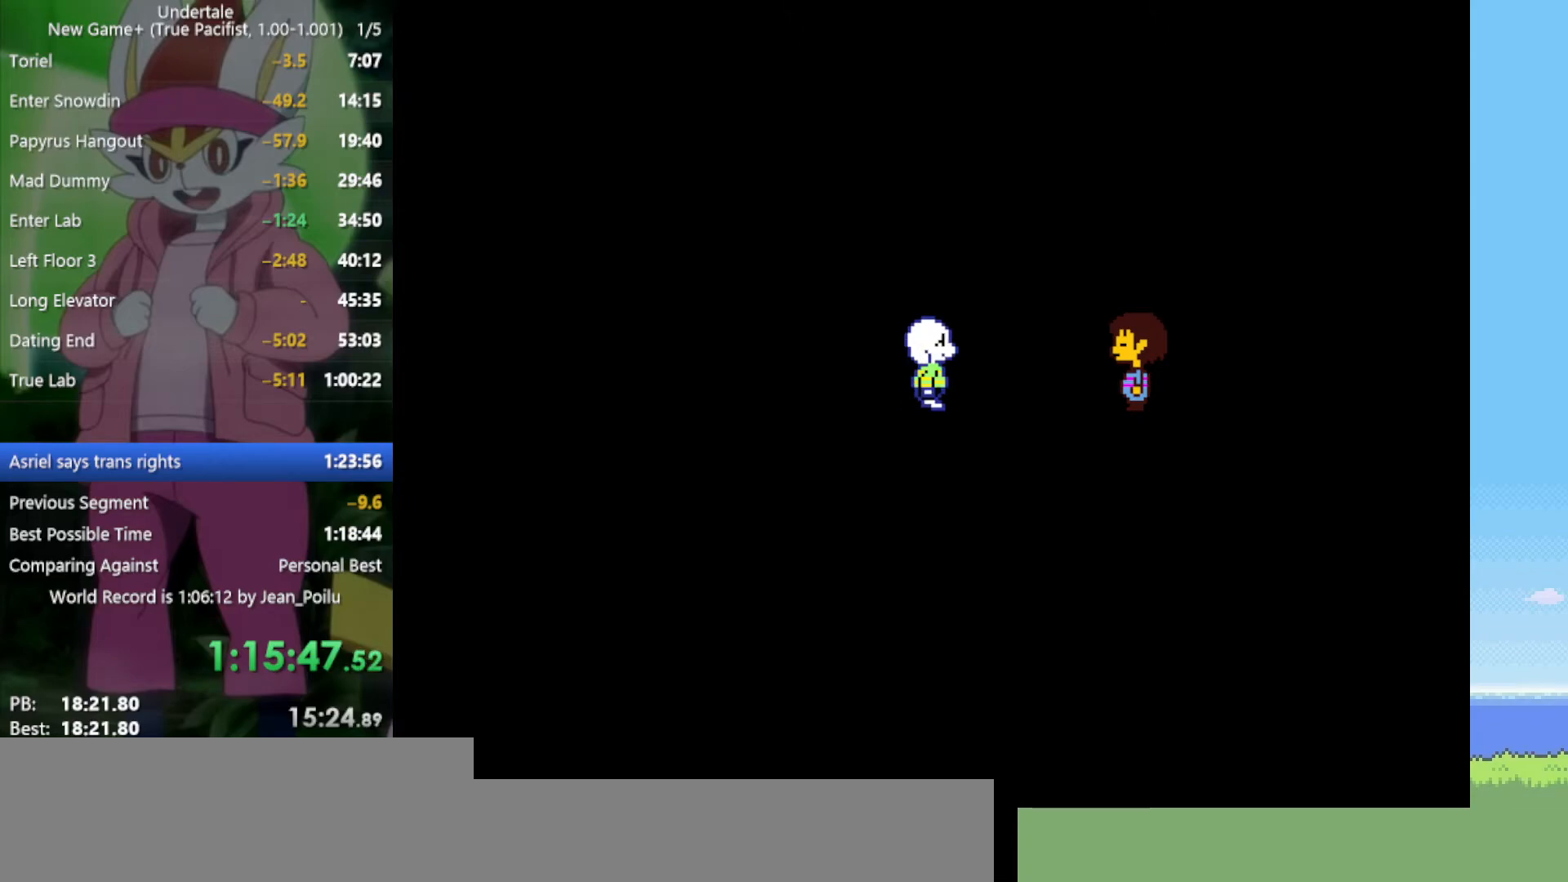
{"keys": ["x", "z"], "events": [[50, "x", "down"], [100, "z", "up"], [150, "right", "down"], [150, "x", "up"], [200, "z", "down"], [234, "right", "up"], [284, "x", "down"], [284, "z", "up"], [334, "right", "down"], [334, "x", "up"], [417, "right", "up"], [417, "z", "down"], [467, "x", "down"]]}
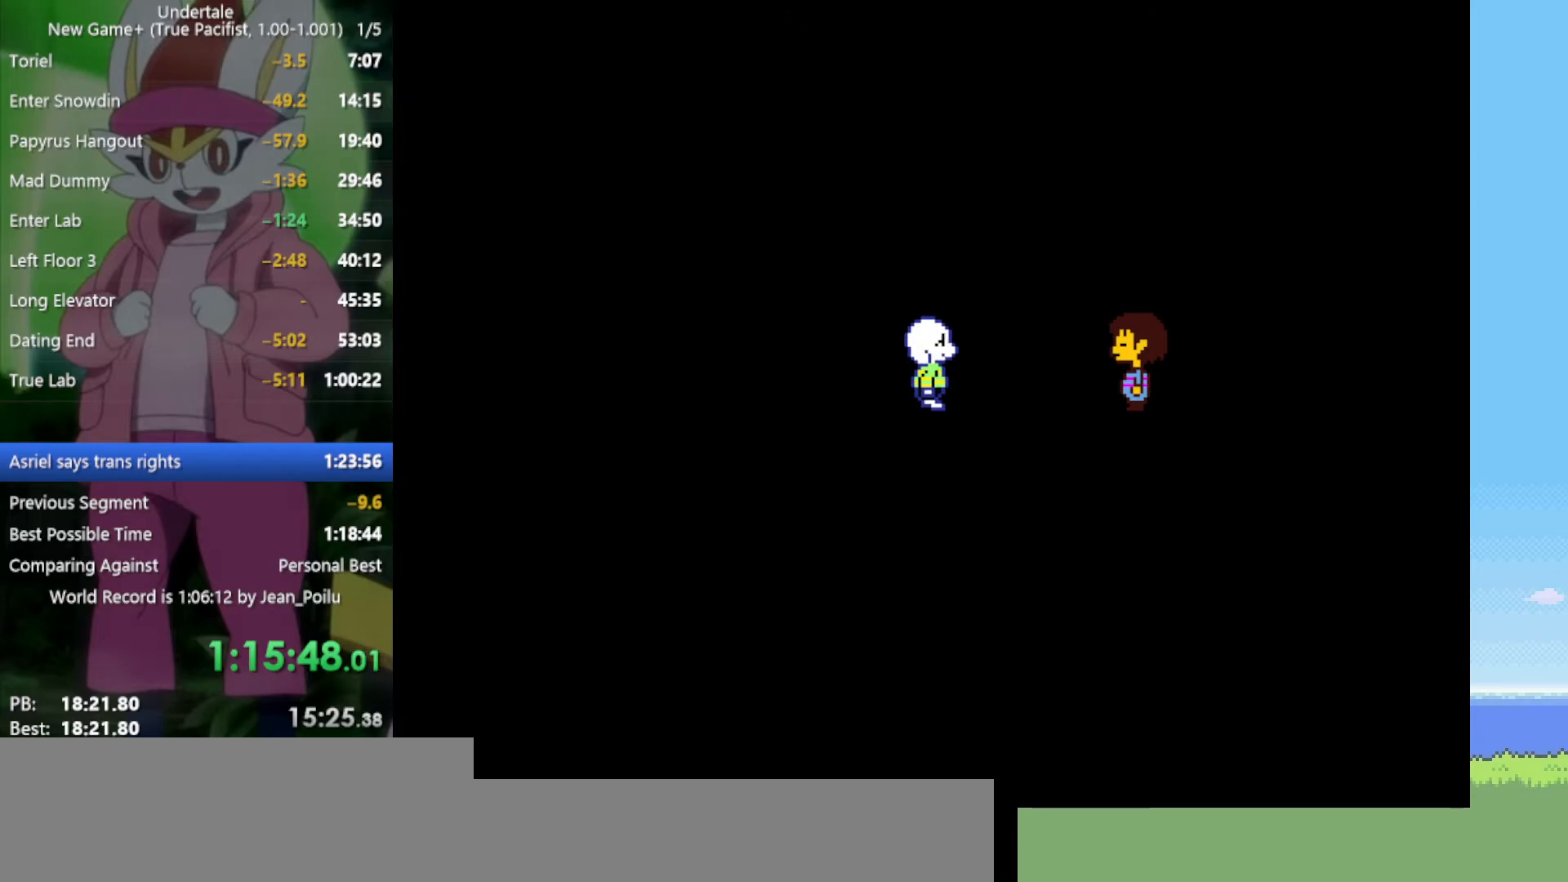
{"keys": [], "events": [[17, "z", "up"], [67, "right", "down"], [67, "x", "up"], [100, "z", "down"], [150, "right", "up"], [150, "x", "down"], [200, "z", "up"], [250, "x", "up"], [284, "right", "down"], [334, "z", "down"], [384, "right", "up"], [384, "x", "down"], [434, "z", "up"], [467, "x", "up"]]}
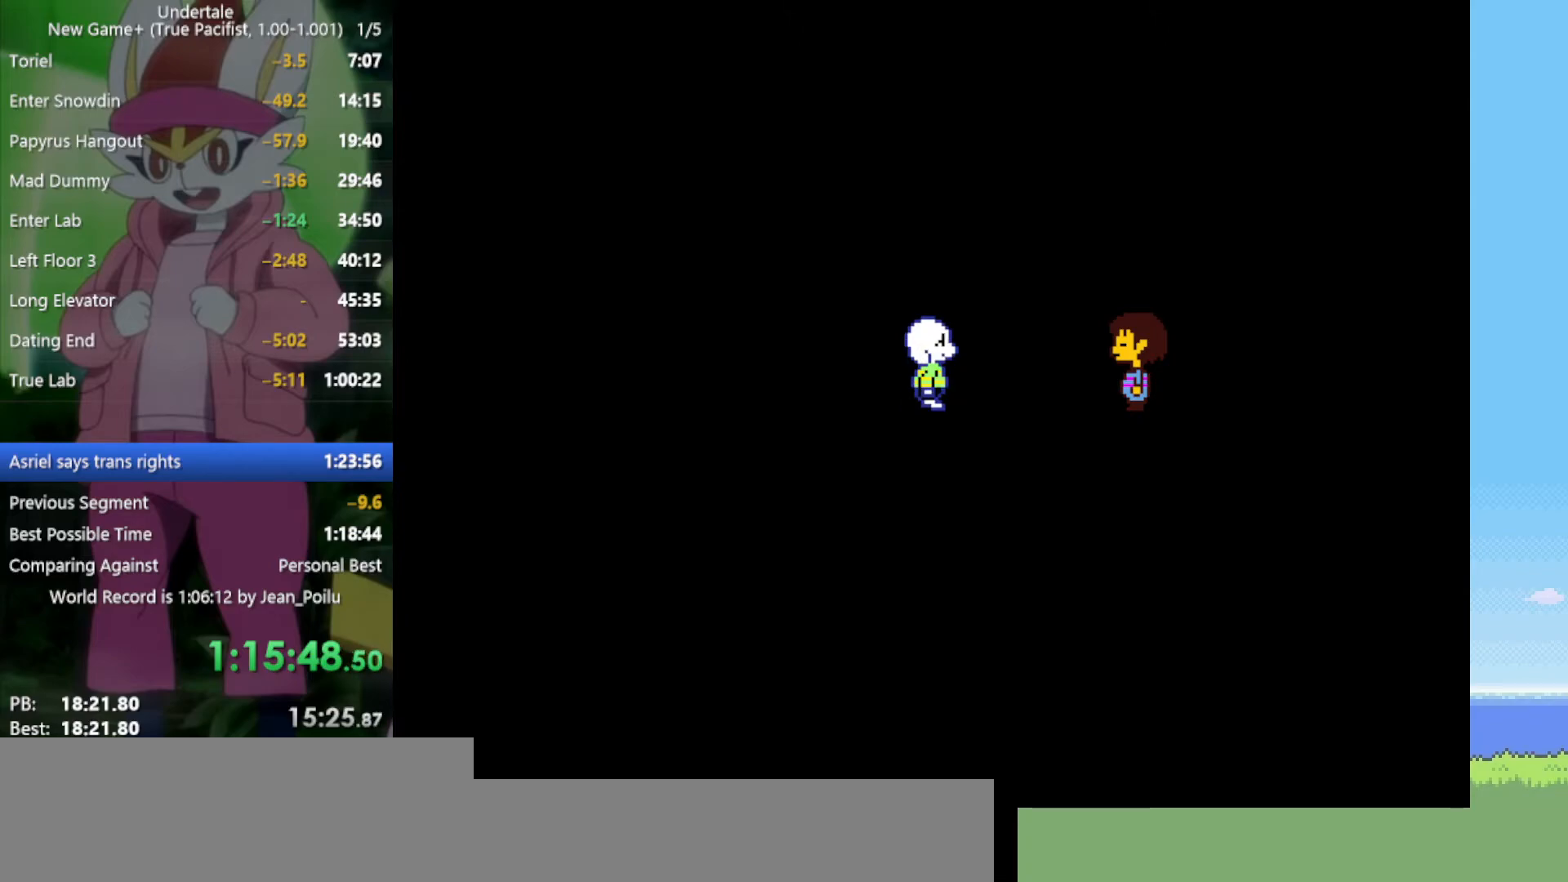
{"keys": ["right"], "events": [[67, "z", "down"], [117, "x", "down"], [150, "z", "up"], [200, "x", "up"], [300, "x", "down"], [300, "z", "down"], [334, "z", "up"], [384, "x", "up"], [434, "right", "down"]]}
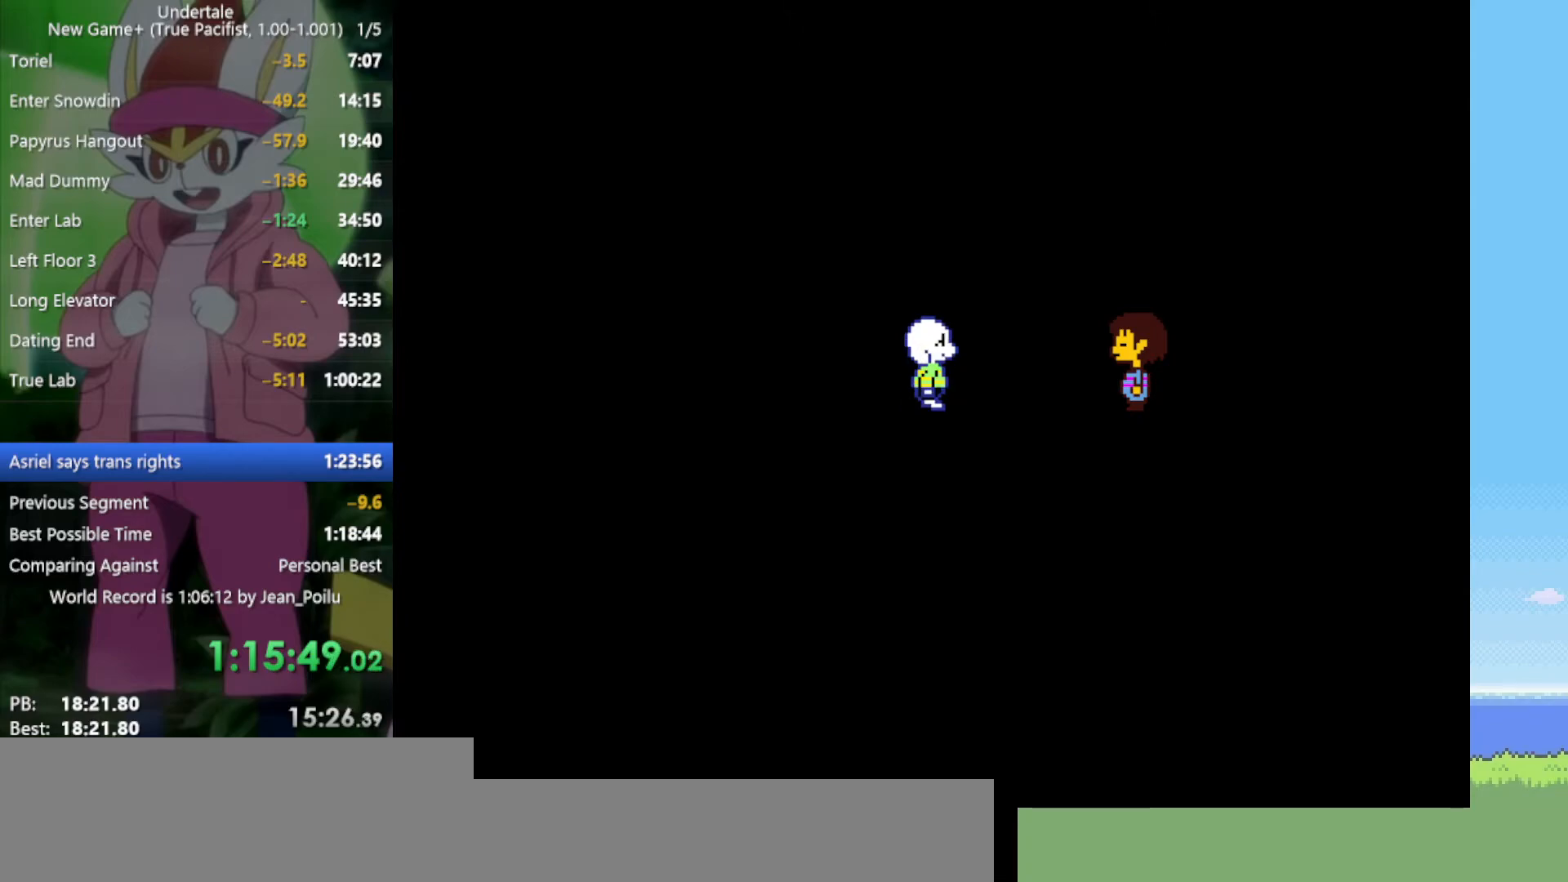
{"keys": ["right", "z"], "events": [[34, "right", "up"], [34, "z", "down"], [67, "x", "down"], [117, "z", "up"], [167, "x", "up"], [217, "right", "down"], [250, "z", "down"], [300, "right", "up"], [300, "x", "down"], [350, "z", "up"], [400, "x", "up"], [434, "right", "down"], [484, "z", "down"]]}
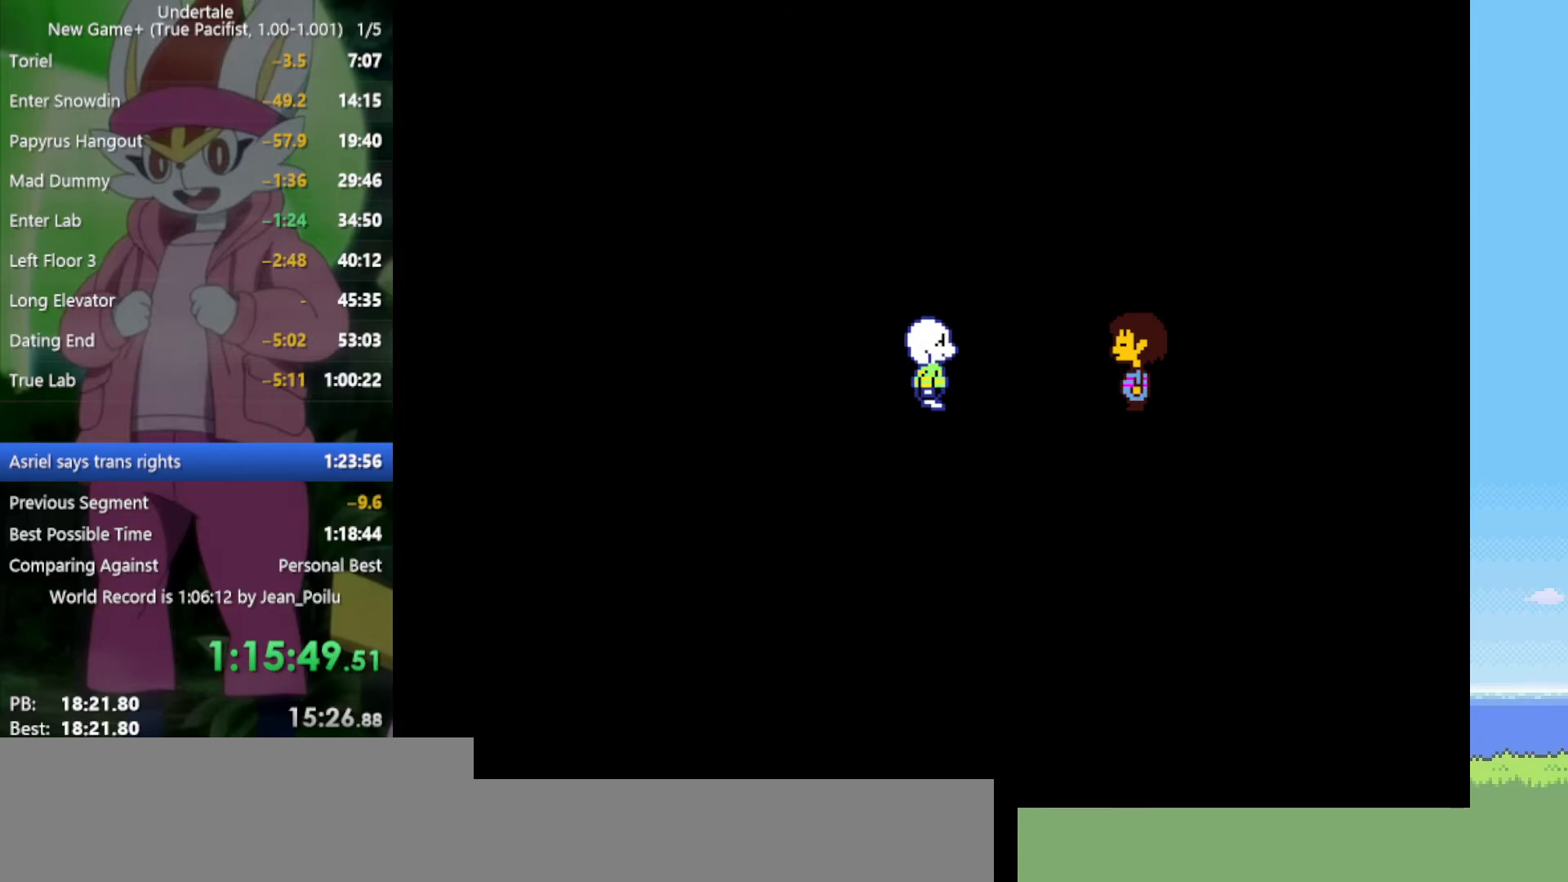
{"keys": ["z"], "events": [[34, "right", "up"], [34, "x", "down"], [84, "z", "up"], [117, "x", "up"], [167, "z", "down"], [217, "x", "down"], [300, "x", "up"], [300, "z", "up"], [484, "z", "down"]]}
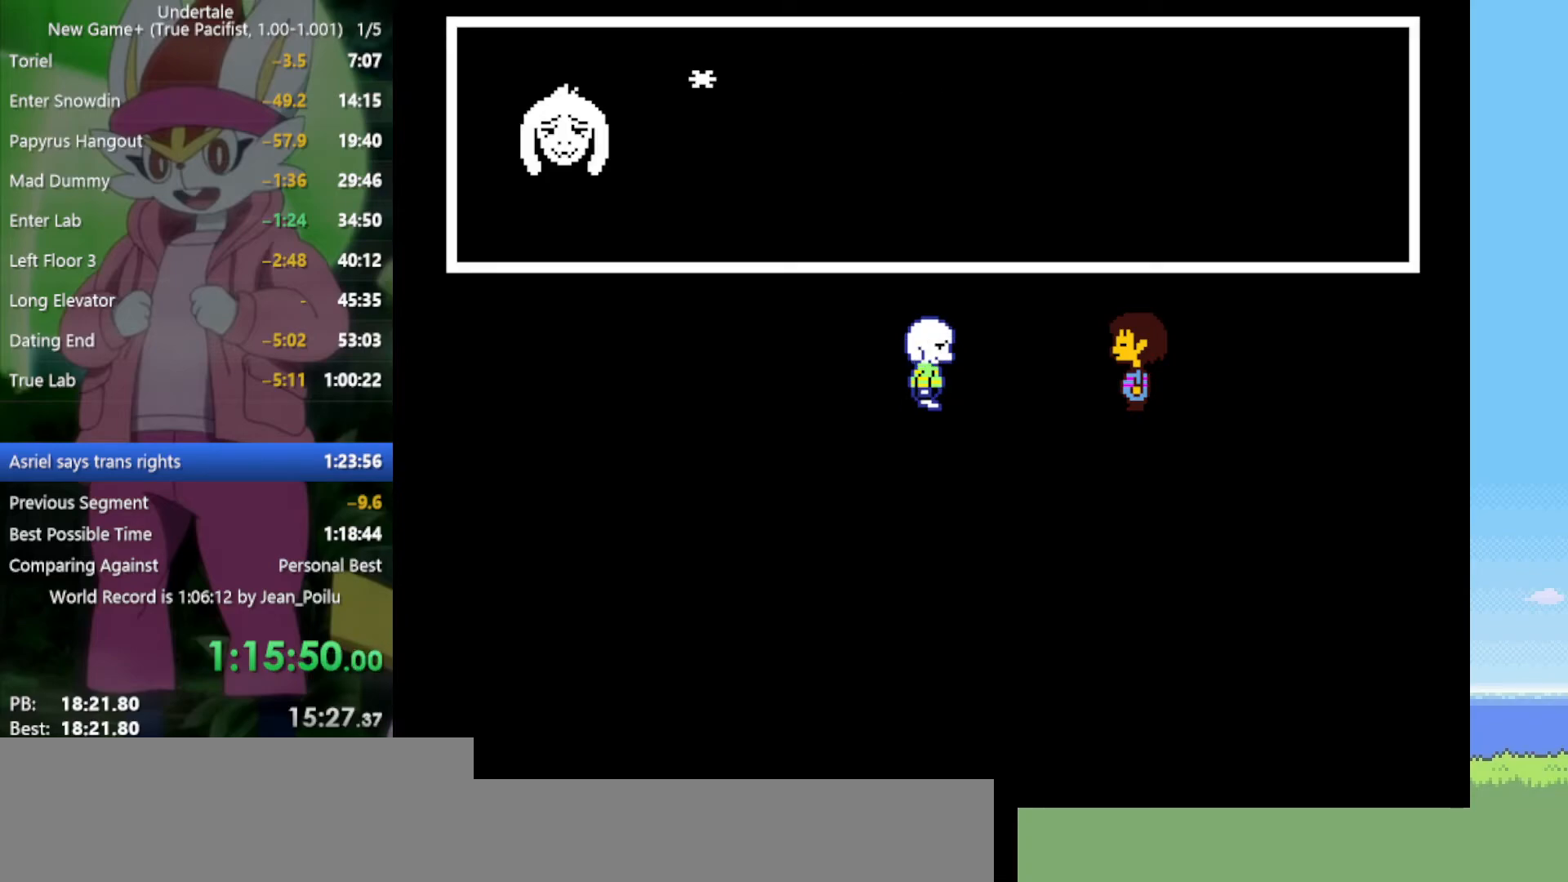
{"keys": ["z"], "events": [[84, "x", "down"], [134, "z", "up"], [167, "x", "up"], [267, "z", "down"], [317, "x", "down"], [350, "z", "up"], [450, "x", "up"], [500, "z", "down"]]}
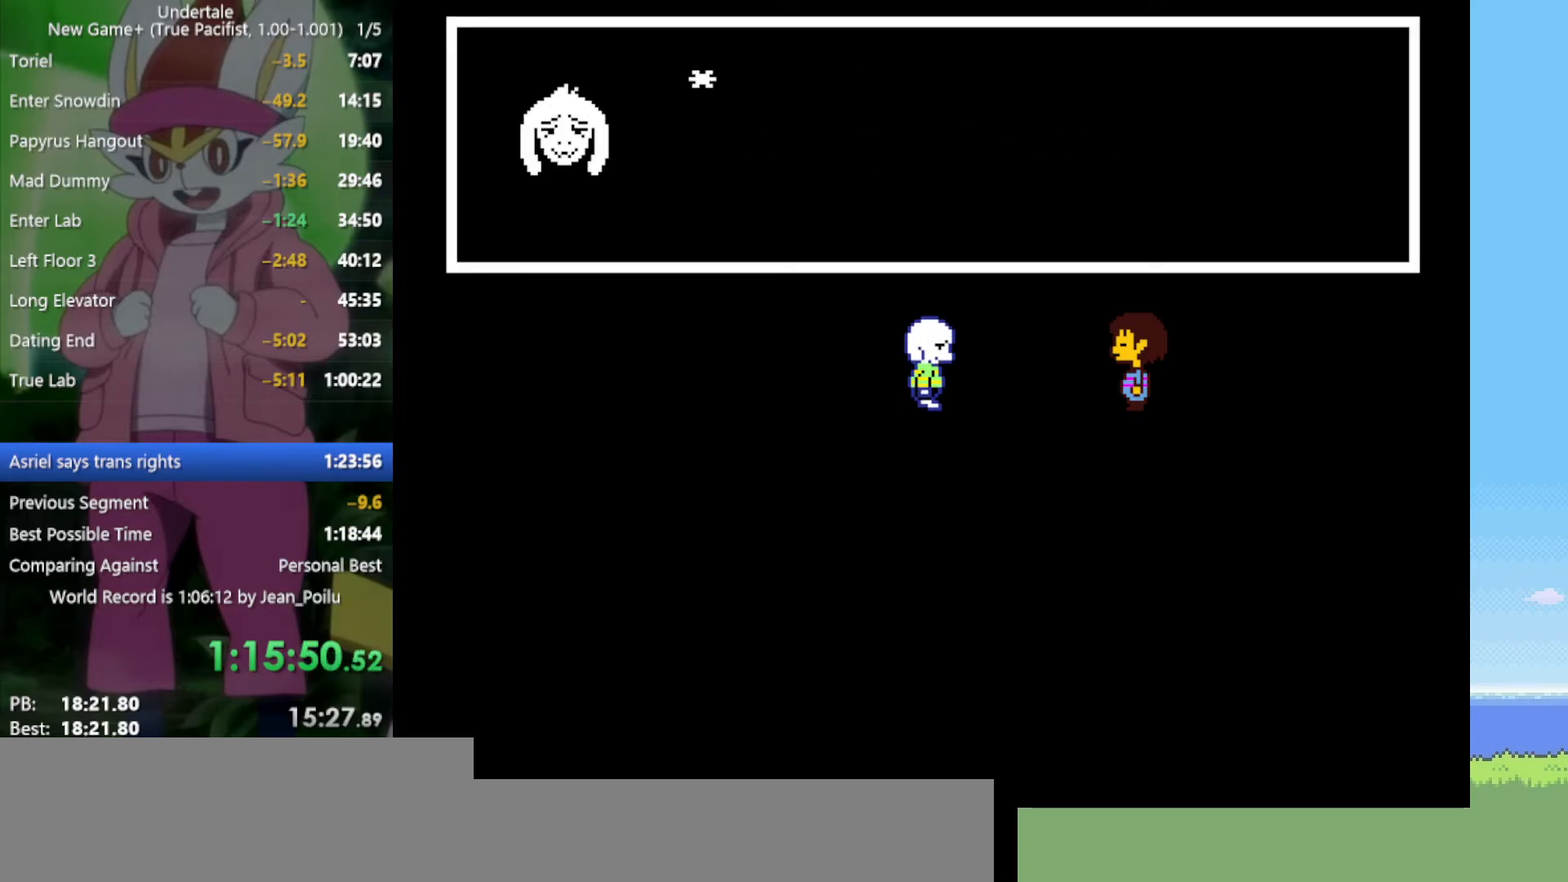
{"keys": [], "events": [[84, "x", "down"], [134, "z", "up"], [217, "x", "up"], [267, "z", "down"], [367, "x", "down"], [400, "z", "up"], [450, "x", "up"]]}
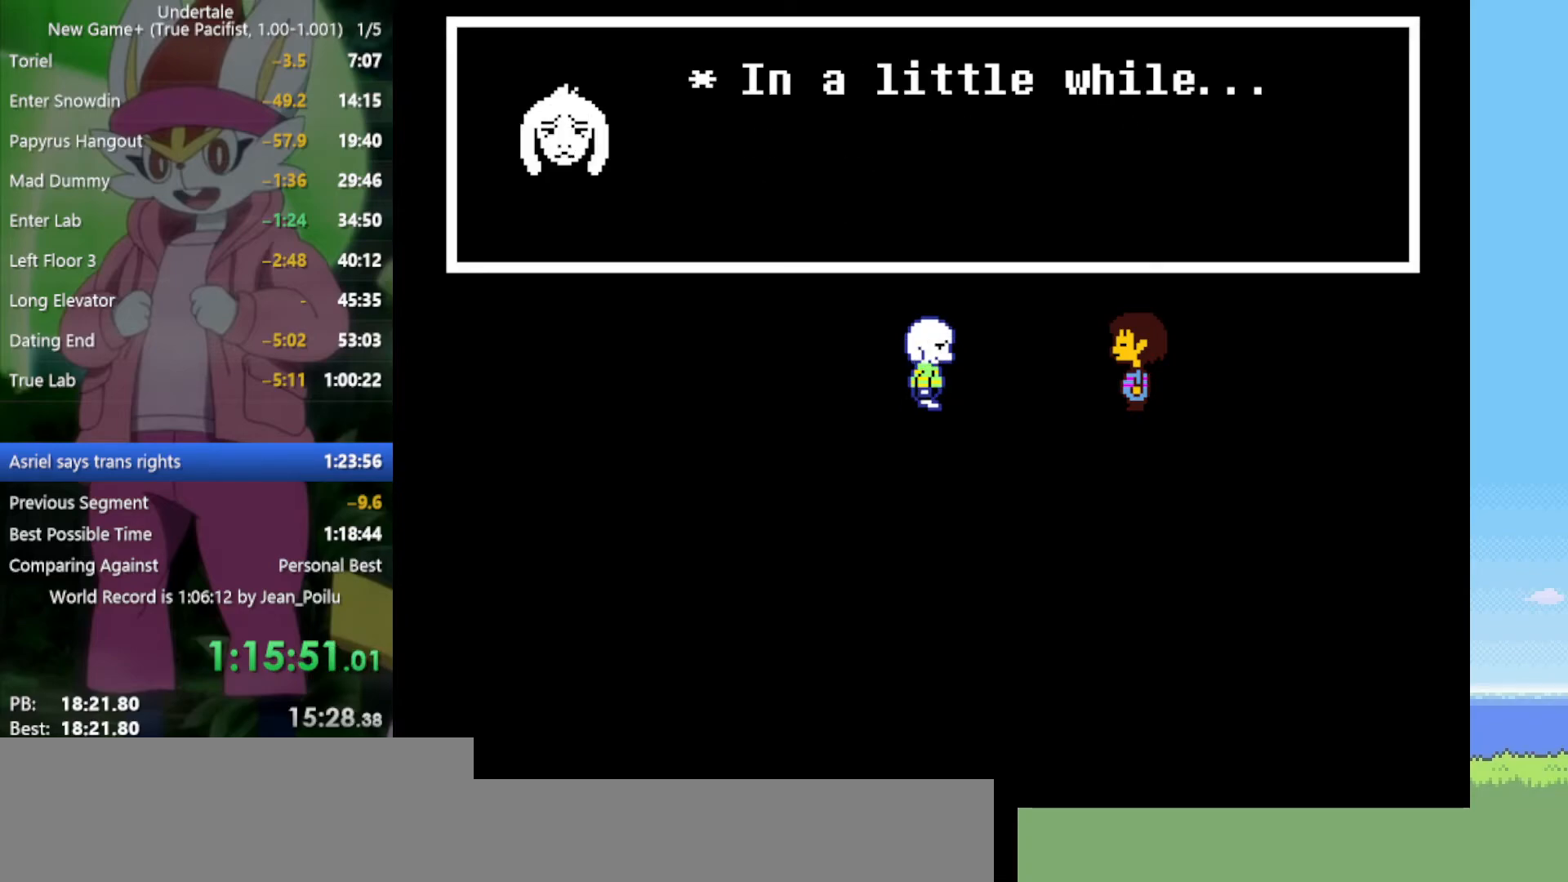
{"keys": ["x"], "events": [[84, "z", "down"], [184, "x", "down"], [234, "z", "up"], [267, "x", "up"], [367, "z", "down"], [450, "x", "down"], [500, "z", "up"]]}
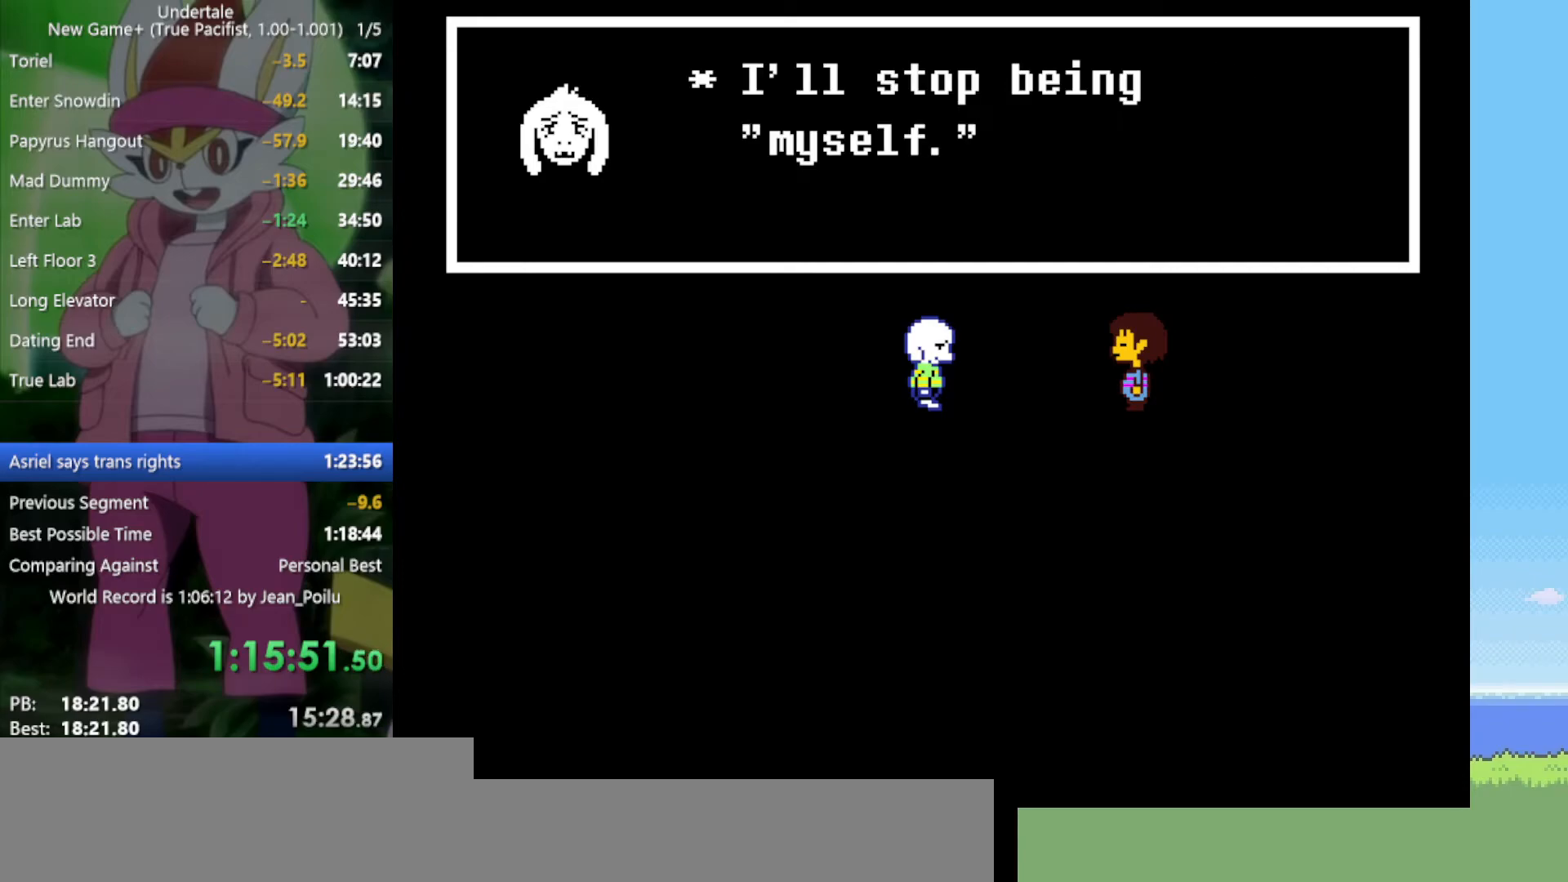
{"keys": ["z"], "events": [[50, "x", "up"], [184, "z", "down"], [234, "x", "down"], [267, "z", "up"], [367, "x", "up"], [500, "z", "down"]]}
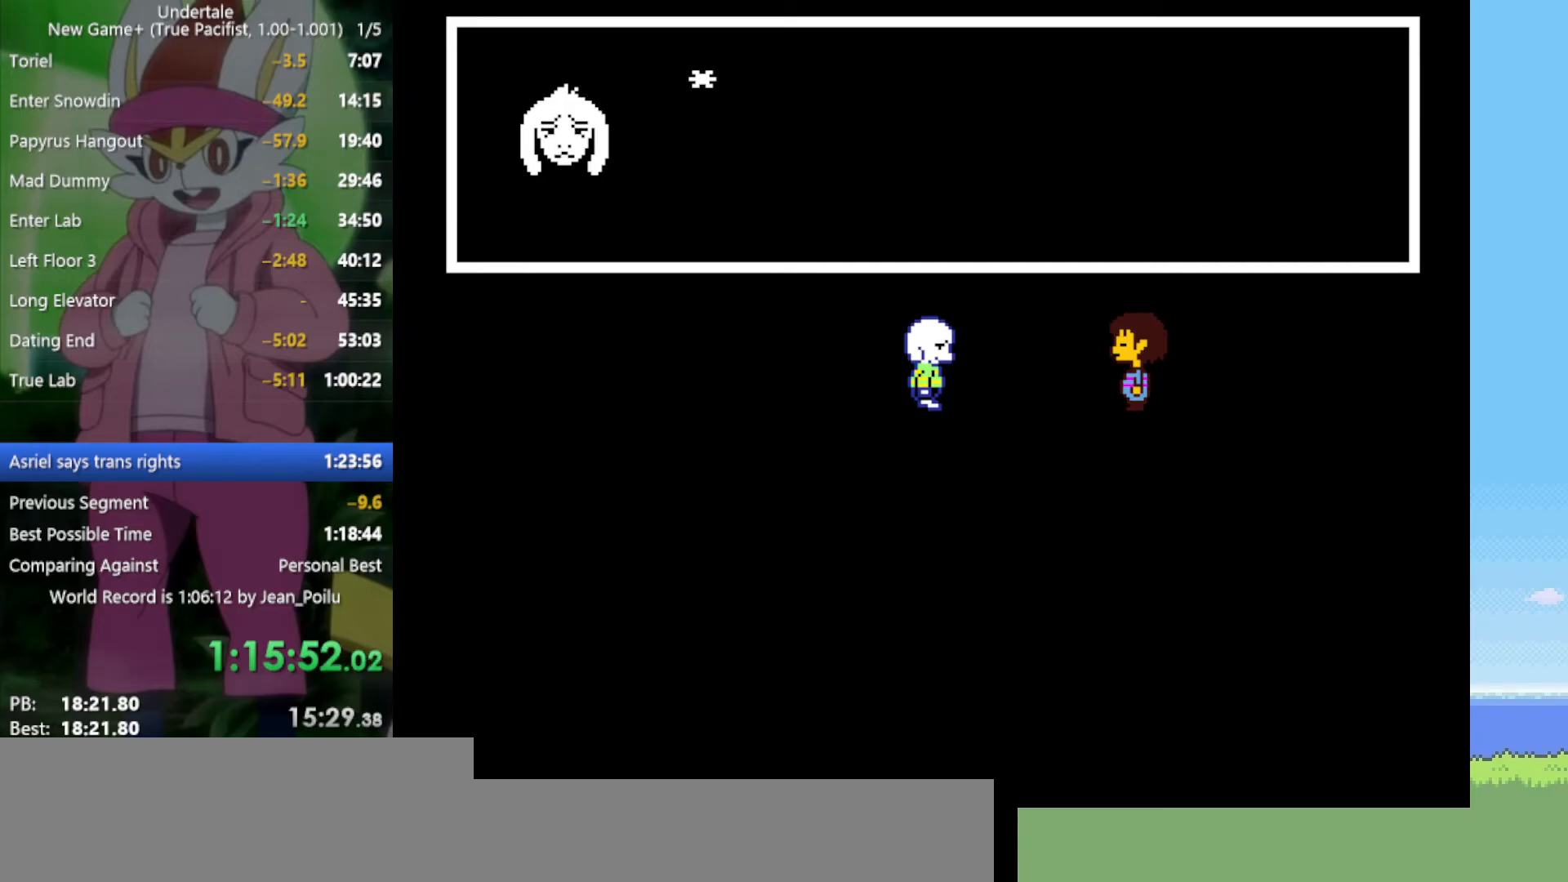
{"keys": [], "events": [[50, "x", "down"], [100, "z", "up"], [134, "x", "up"], [234, "z", "down"], [284, "x", "down"], [334, "z", "up"], [367, "x", "up"]]}
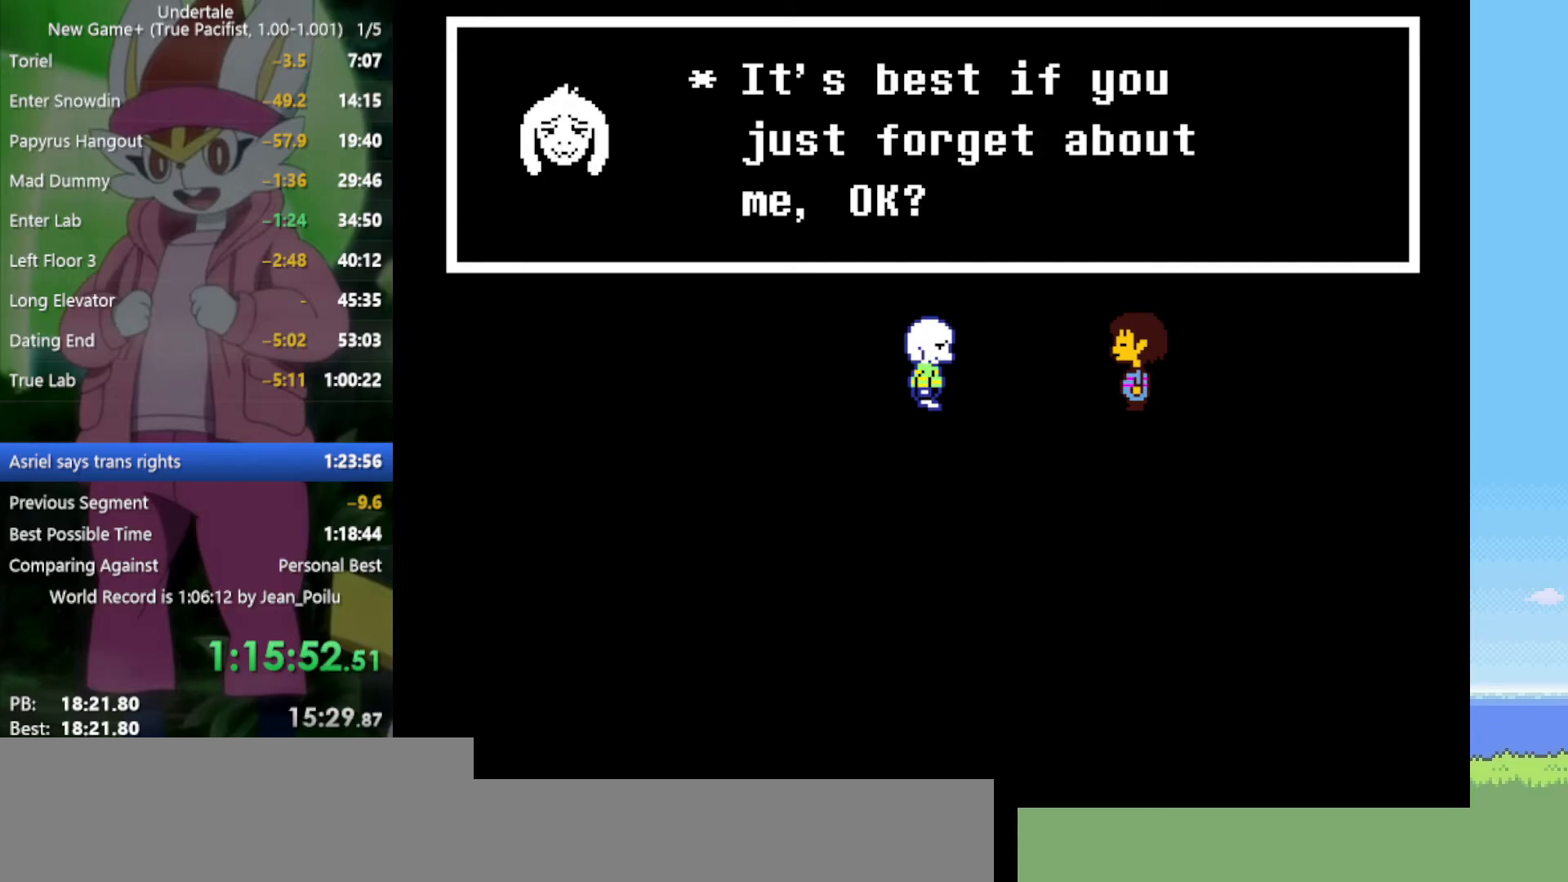
{"keys": ["z"], "events": [[50, "z", "down"], [100, "x", "down"], [150, "z", "up"], [200, "x", "up"], [284, "z", "down"], [334, "x", "down"], [384, "z", "up"], [417, "x", "up"], [467, "z", "down"]]}
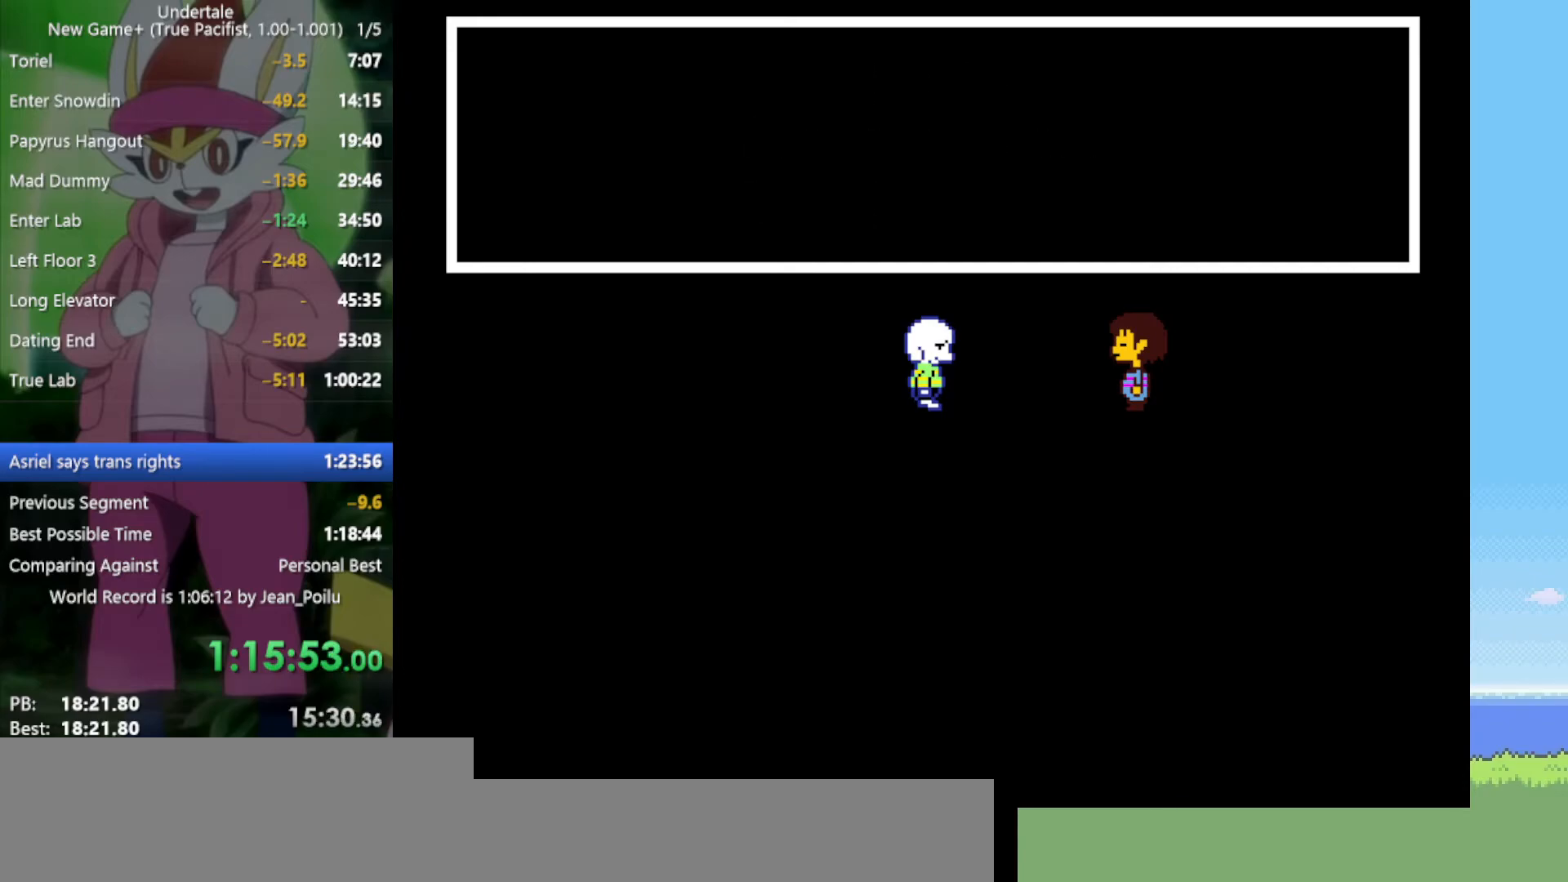
{"keys": [], "events": [[67, "x", "down"], [67, "z", "up"], [100, "x", "up"], [284, "x", "down"], [384, "x", "up"]]}
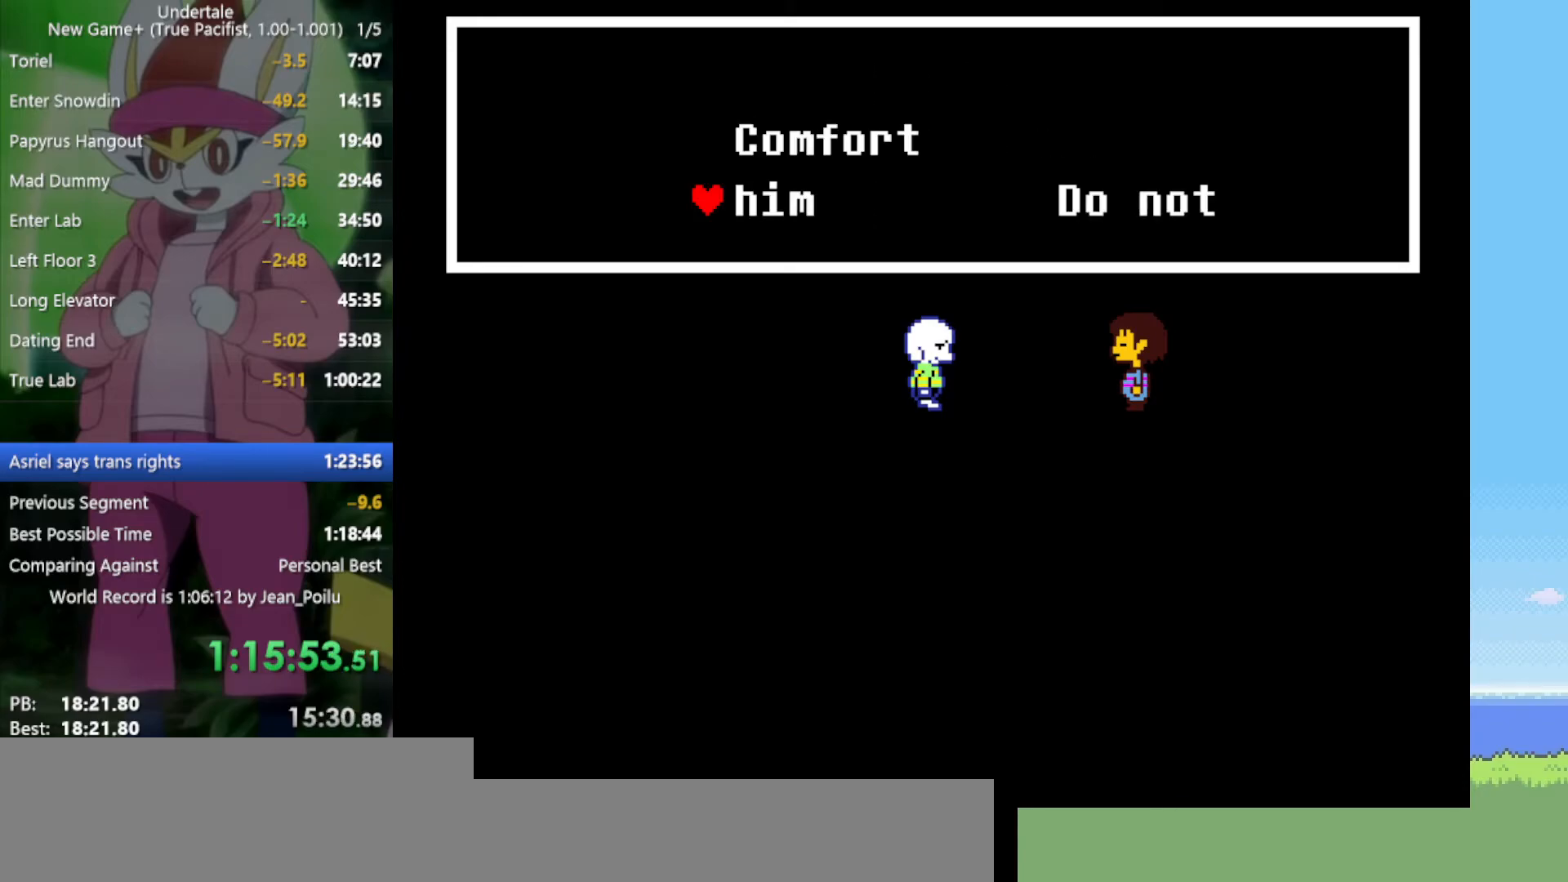
{"keys": ["shift"], "events": [[117, "right", "down"], [200, "right", "up"], [200, "x", "down"], [200, "z", "down"], [300, "x", "up"], [300, "z", "up"], [384, "z", "down"], [434, "return", "down"], [434, "shift", "down"], [434, "x", "down"], [434, "z", "up"], [484, "return", "up"], [484, "x", "up"]]}
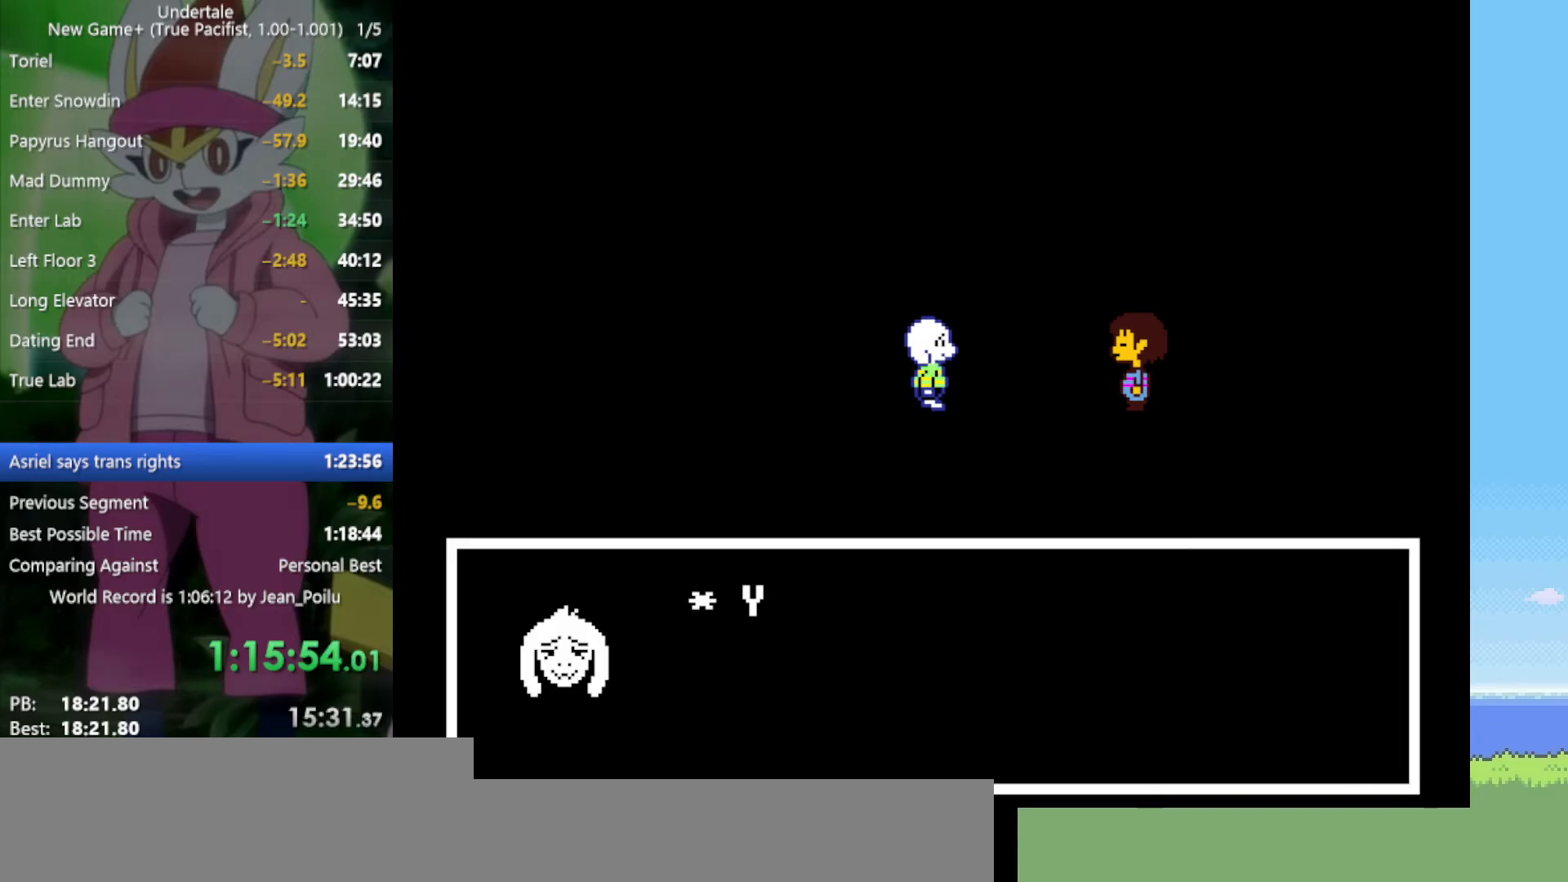
{"keys": ["return", "shift"], "events": [[17, "shift", "up"], [67, "x", "down"], [67, "z", "down"], [117, "return", "down"], [117, "shift", "down"], [117, "x", "up"], [117, "z", "up"], [167, "return", "up"], [167, "shift", "up"], [200, "return", "down"], [200, "shift", "down"], [250, "return", "up"], [250, "shift", "up"], [300, "return", "down"], [300, "shift", "down"], [300, "x", "down"], [300, "z", "down"], [350, "return", "up"], [350, "shift", "up"], [350, "x", "up"], [350, "z", "up"], [384, "return", "down"], [384, "shift", "down"], [434, "return", "up"], [434, "shift", "up"], [434, "x", "down"], [434, "z", "down"], [484, "return", "down"], [484, "shift", "down"], [484, "x", "up"], [484, "z", "up"]]}
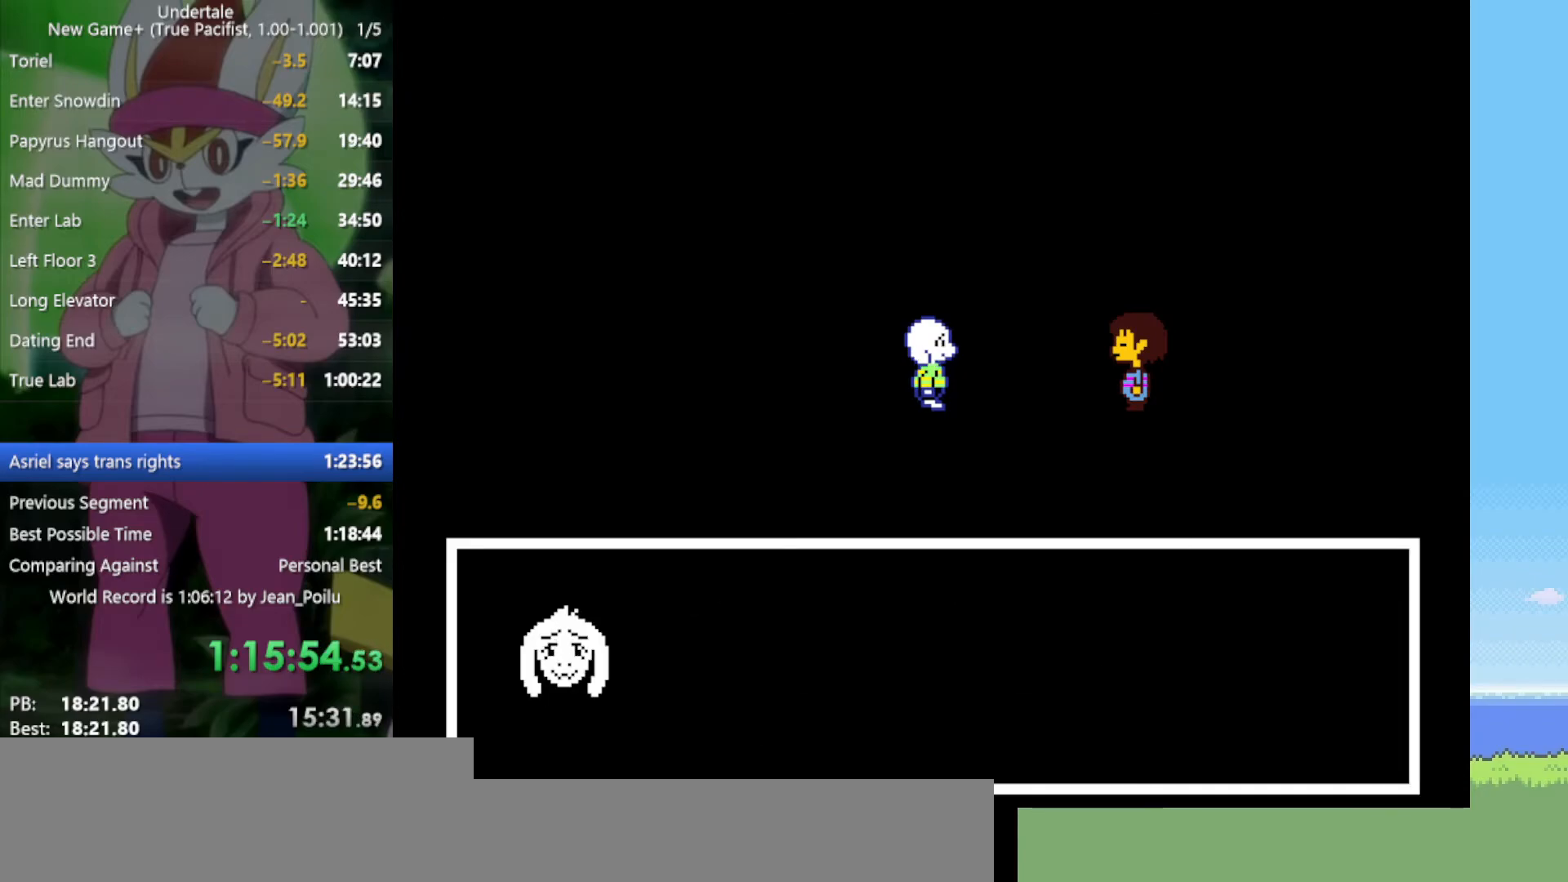
{"keys": ["return", "shift", "x", "z"], "events": [[67, "x", "down"], [67, "z", "down"], [117, "return", "up"], [117, "shift", "up"], [117, "x", "up"], [117, "z", "up"], [167, "x", "down"], [217, "return", "down"], [217, "shift", "down"], [217, "z", "down"], [250, "return", "up"], [250, "shift", "up"], [250, "x", "up"], [250, "z", "up"], [300, "return", "down"], [300, "shift", "down"], [300, "z", "down"], [350, "x", "down"], [400, "return", "up"], [400, "shift", "up"], [400, "x", "up"], [400, "z", "up"], [434, "return", "down"], [434, "z", "down"], [484, "shift", "down"], [484, "x", "down"]]}
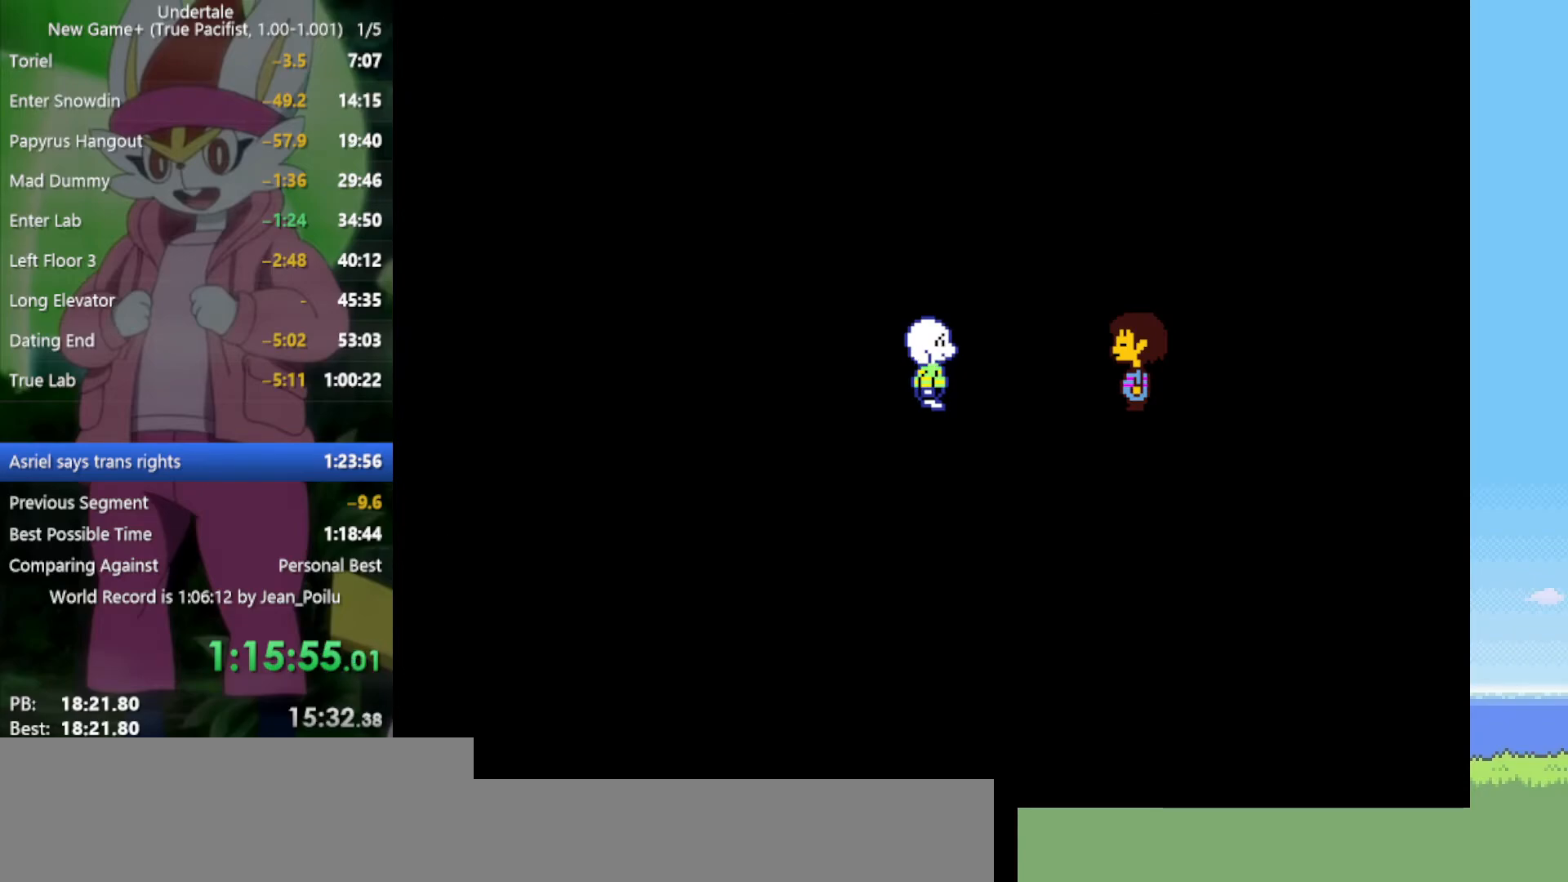
{"keys": ["x", "z"], "events": [[34, "return", "up"], [34, "shift", "up"], [34, "x", "up"], [34, "z", "up"], [117, "return", "down"], [117, "shift", "down"], [117, "x", "down"], [117, "z", "down"], [167, "z", "up"], [217, "return", "up"], [217, "shift", "up"], [217, "x", "up"], [267, "z", "down"], [300, "return", "down"], [300, "shift", "down"], [300, "x", "down"], [350, "return", "up"], [350, "shift", "up"], [350, "x", "up"], [350, "z", "up"], [450, "return", "down"], [450, "shift", "down"], [450, "z", "down"], [500, "return", "up"], [500, "shift", "up"], [500, "x", "down"]]}
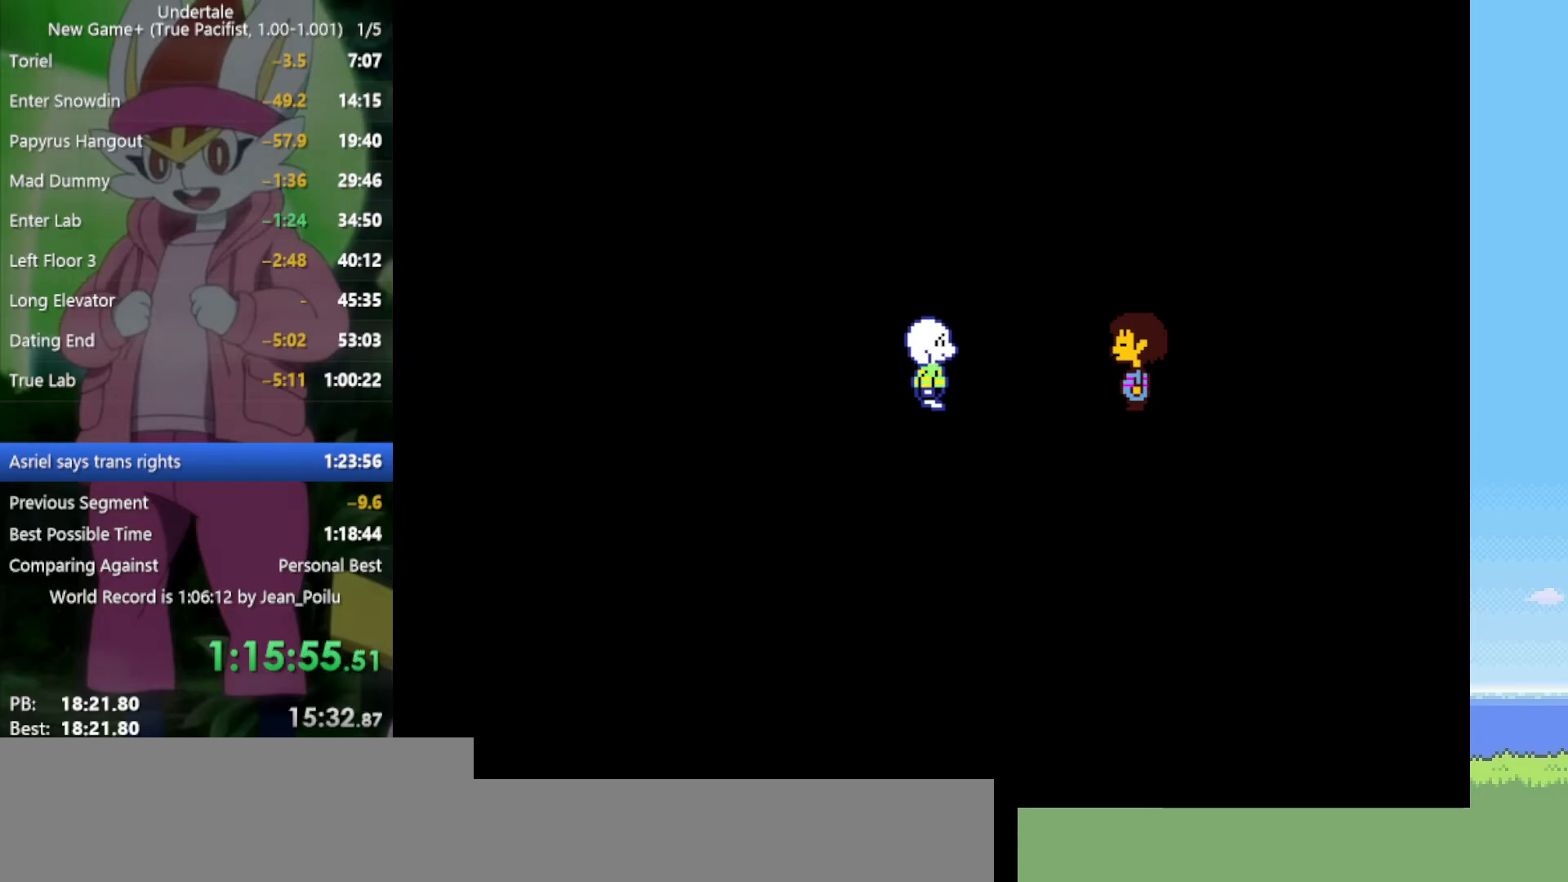
{"keys": [], "events": [[34, "x", "up"], [34, "z", "up"], [84, "return", "down"], [84, "shift", "down"], [134, "return", "up"], [134, "shift", "up"], [134, "x", "down"], [134, "z", "down"], [167, "return", "down"], [167, "shift", "down"], [167, "x", "up"], [167, "z", "up"], [267, "return", "up"], [267, "shift", "up"], [267, "x", "down"], [267, "z", "down"], [317, "return", "down"], [317, "shift", "down"], [317, "x", "up"], [317, "z", "up"], [367, "return", "up"], [400, "shift", "up"], [400, "x", "down"], [400, "z", "down"], [450, "return", "down"], [450, "shift", "down"], [450, "x", "up"], [450, "z", "up"], [500, "return", "up"], [500, "shift", "up"]]}
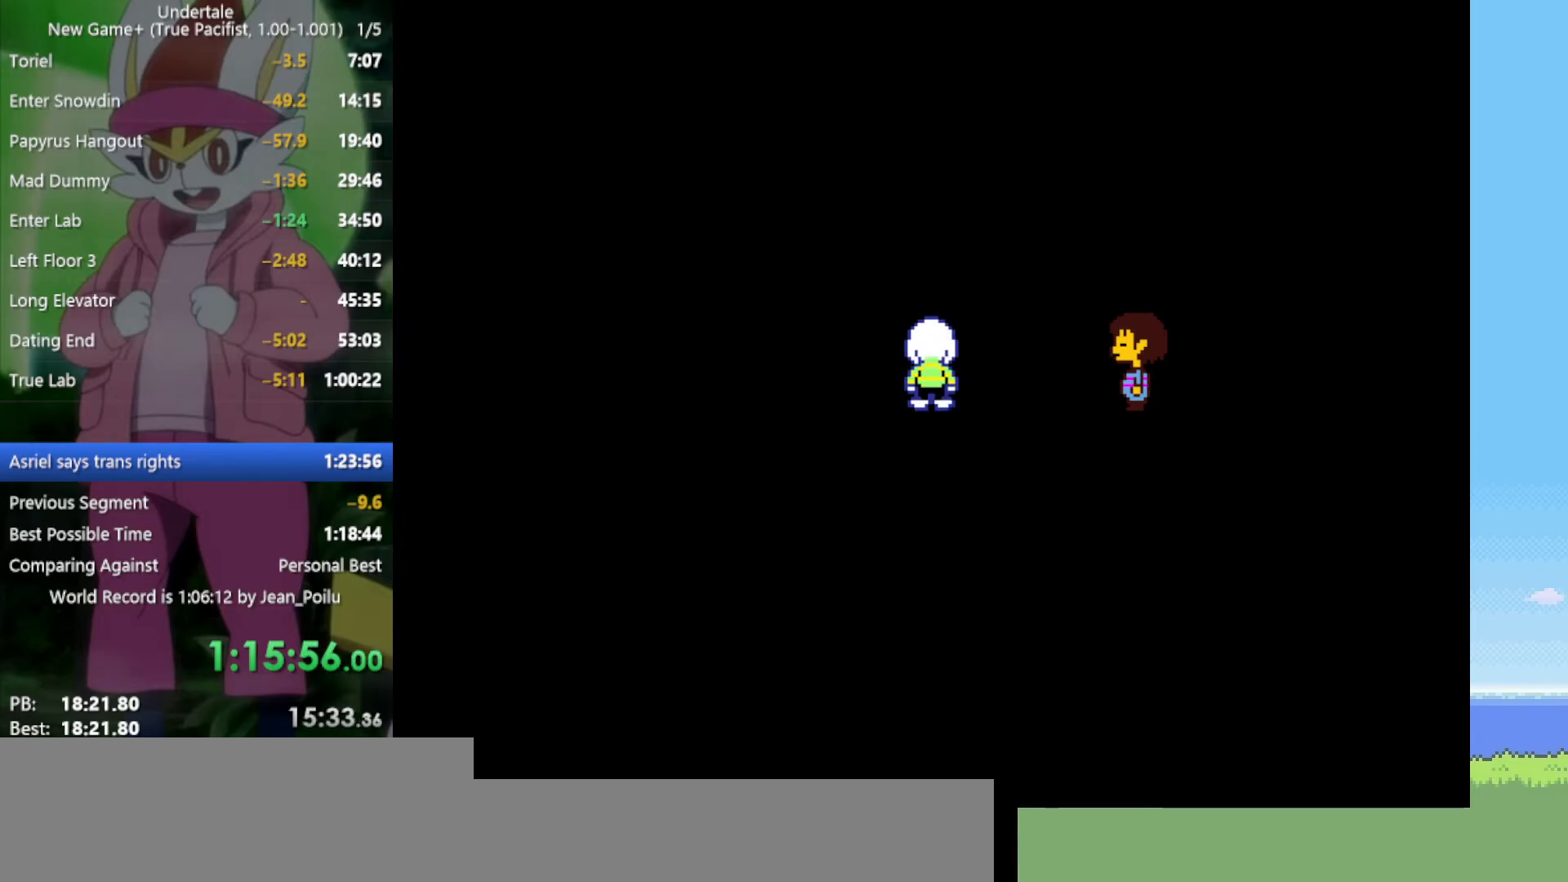
{"keys": [], "events": [[50, "x", "down"], [50, "z", "down"], [84, "return", "down"], [84, "shift", "down"], [84, "x", "up"], [84, "z", "up"], [134, "return", "up"], [134, "shift", "up"], [184, "z", "down"], [234, "return", "down"], [234, "shift", "down"], [234, "z", "up"], [267, "return", "up"], [267, "shift", "up"], [317, "x", "down"], [317, "z", "down"], [367, "x", "up"], [367, "z", "up"], [417, "return", "down"], [417, "shift", "down"], [450, "return", "up"], [450, "shift", "up"], [450, "x", "down"], [450, "z", "down"], [500, "x", "up"], [500, "z", "up"]]}
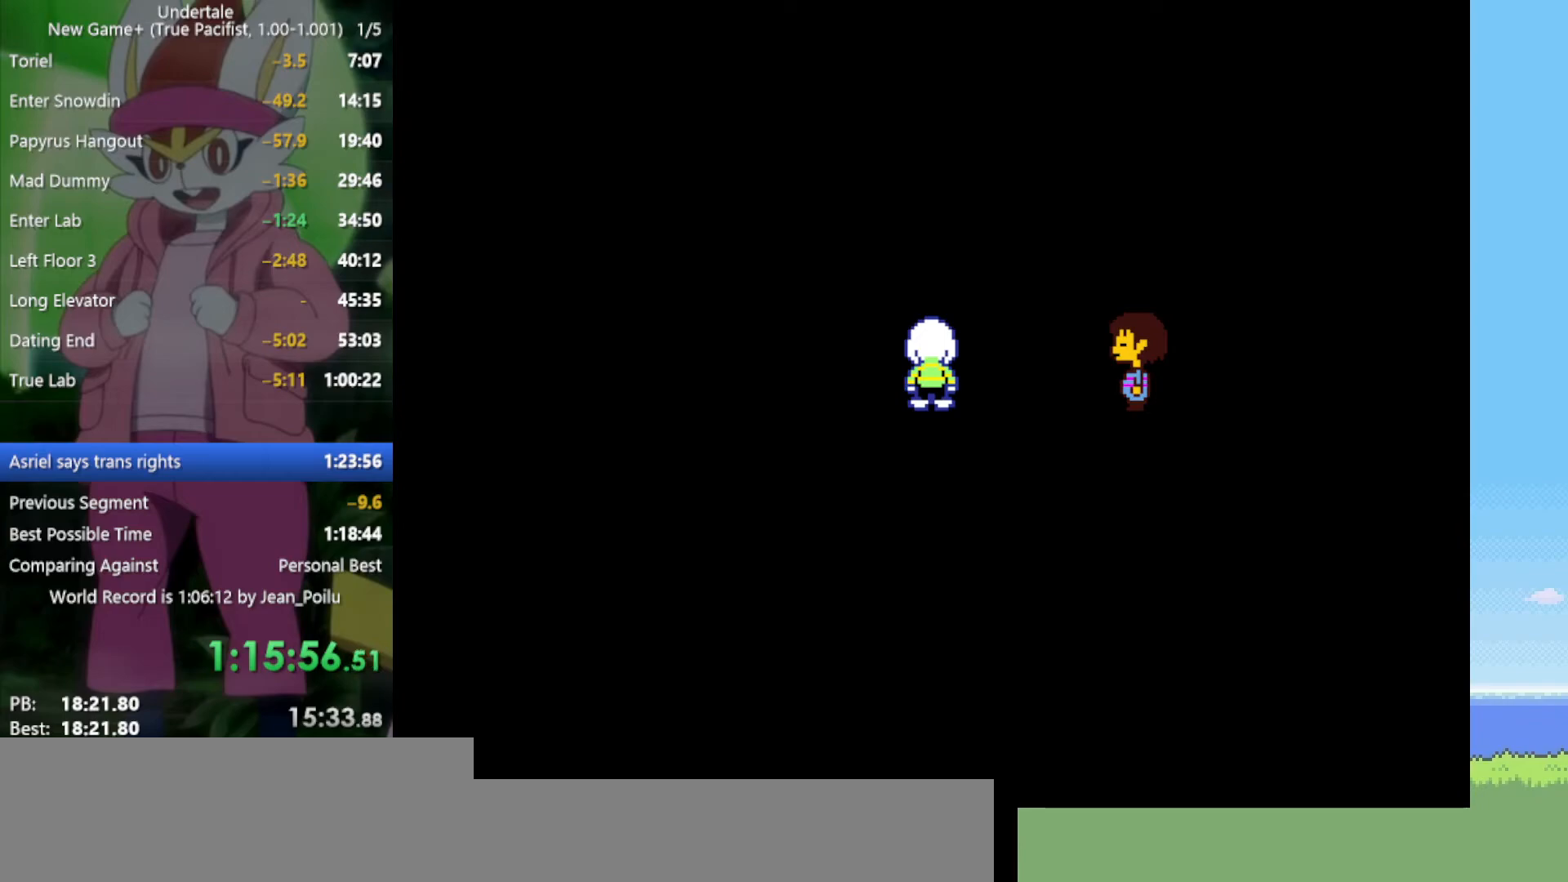
{"keys": ["x", "z"], "events": [[50, "shift", "down"], [100, "shift", "up"], [134, "x", "down"], [134, "z", "down"], [184, "x", "up"], [184, "z", "up"], [234, "return", "down"], [234, "shift", "down"], [284, "return", "up"], [284, "shift", "up"], [284, "z", "down"], [317, "x", "down"], [367, "return", "down"], [367, "shift", "down"], [367, "x", "up"], [367, "z", "up"], [417, "return", "up"], [417, "shift", "up"], [467, "return", "down"], [467, "shift", "down"], [467, "z", "down"], [500, "return", "up"], [500, "shift", "up"], [500, "x", "down"]]}
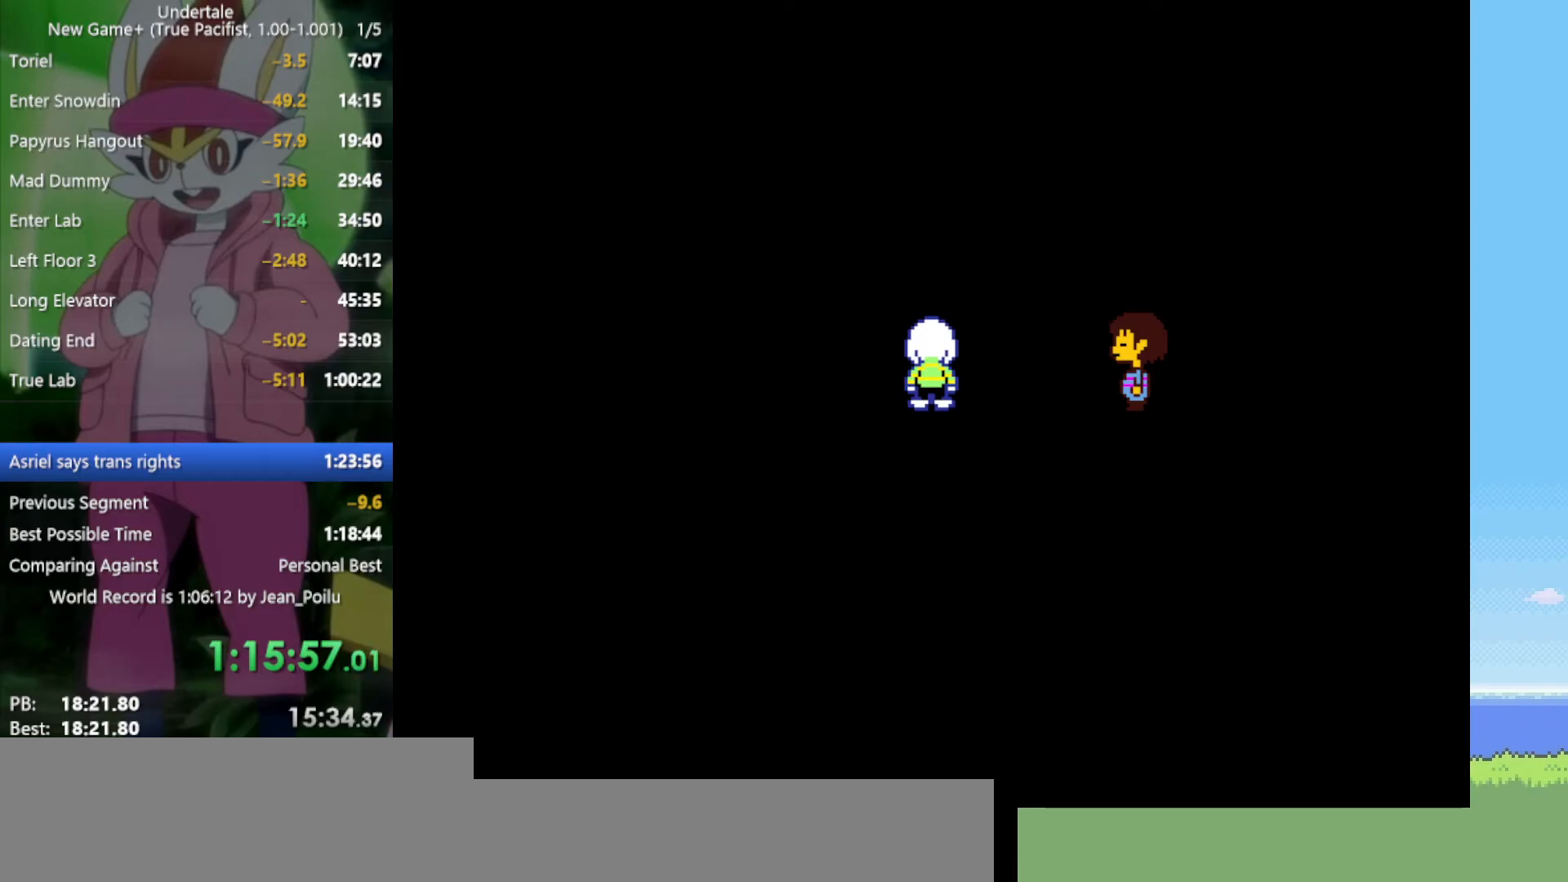
{"keys": ["x", "z"], "events": [[50, "x", "up"], [50, "z", "up"], [100, "return", "down"], [100, "shift", "down"], [150, "return", "up"], [150, "shift", "up"], [150, "x", "down"], [150, "z", "down"], [184, "x", "up"], [184, "z", "up"], [234, "return", "down"], [234, "shift", "down"], [284, "return", "up"], [284, "shift", "up"], [284, "x", "down"], [284, "z", "down"], [334, "z", "up"], [367, "return", "down"], [367, "shift", "down"], [367, "x", "up"], [417, "return", "up"], [417, "shift", "up"], [467, "x", "down"], [467, "z", "down"]]}
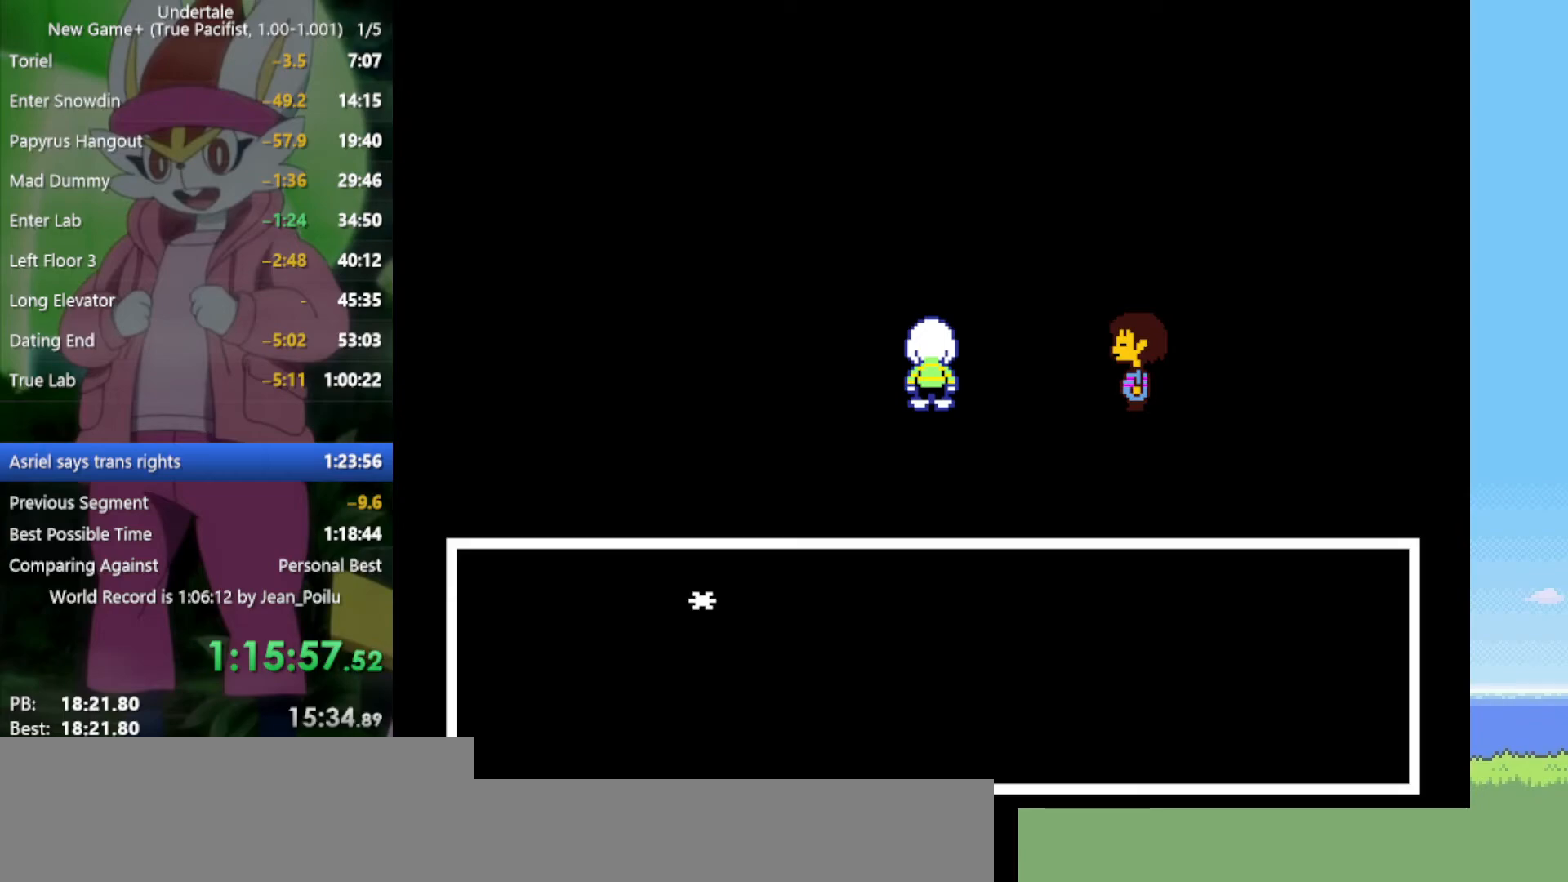
{"keys": ["z"], "events": [[17, "return", "down"], [17, "shift", "down"], [17, "x", "up"], [17, "z", "up"], [50, "return", "up"], [50, "shift", "up"], [100, "x", "down"], [100, "z", "down"], [150, "return", "down"], [150, "shift", "down"], [200, "return", "up"], [200, "shift", "up"], [200, "x", "up"], [200, "z", "up"], [284, "return", "down"], [284, "shift", "down"], [284, "z", "down"], [334, "return", "up"], [334, "shift", "up"], [334, "x", "down"], [384, "z", "up"], [417, "return", "down"], [417, "shift", "down"], [417, "x", "up"], [467, "return", "up"], [467, "shift", "up"], [467, "z", "down"]]}